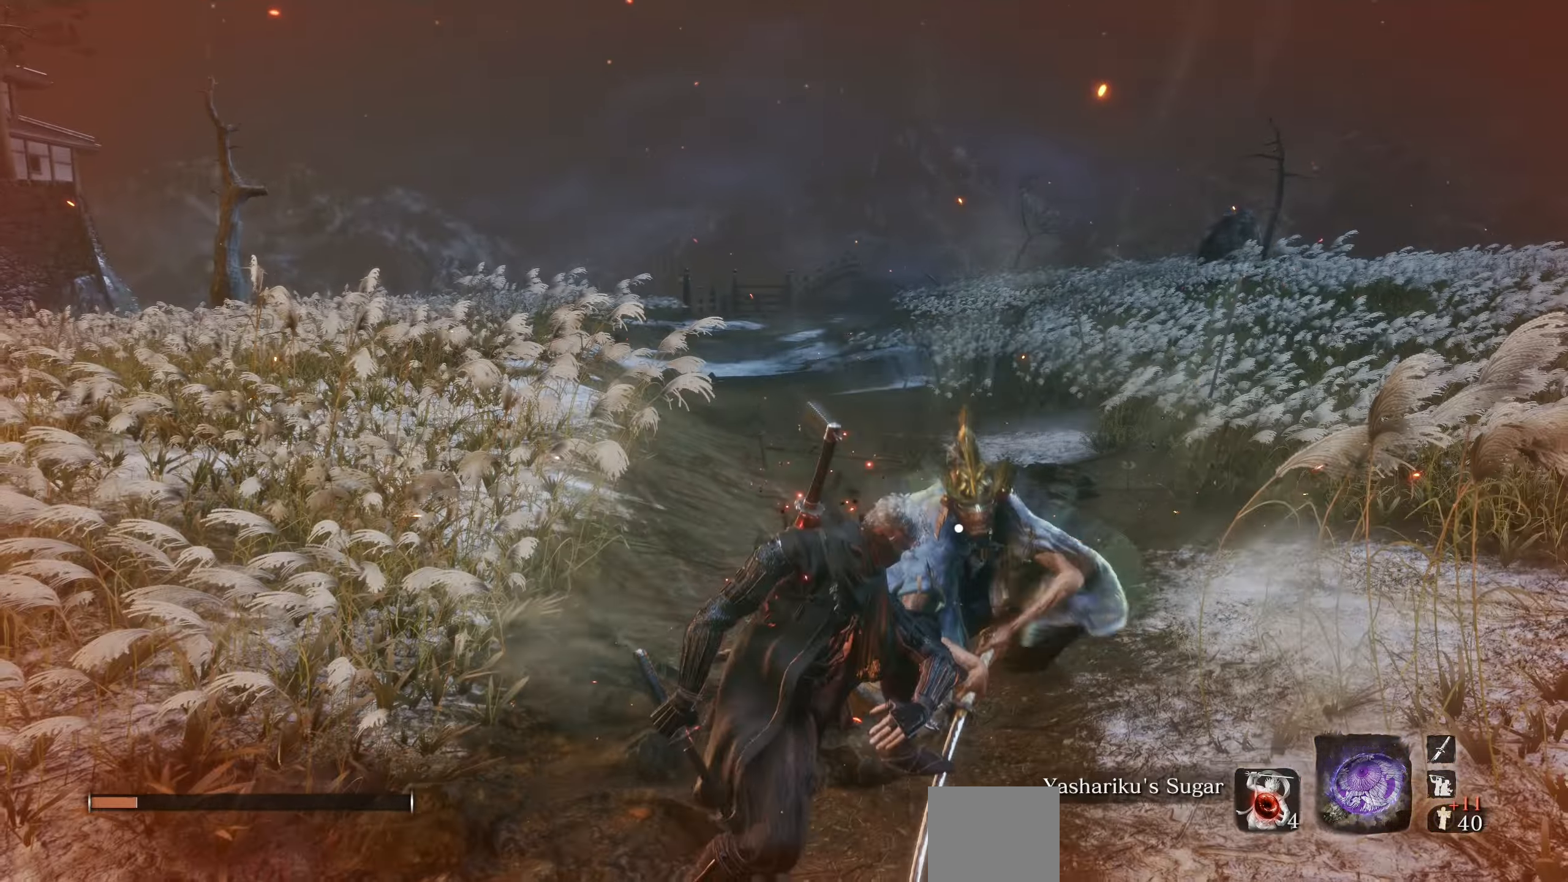
Gameplay with a controller (PlayStation layout); each line is a JSON object with the inputs held at the frame after it. "events" lists button and stick changes between this image and that frame as [ms after this image, input, new state], when the widget could be followed in between.
{"buttons": ["DPAD_RIGHT"], "left_stick": "center", "right_stick": "center", "events": [[100, "DPAD_RIGHT", "down"], [183, "DPAD_RIGHT", "up"], [450, "DPAD_RIGHT", "down"]]}
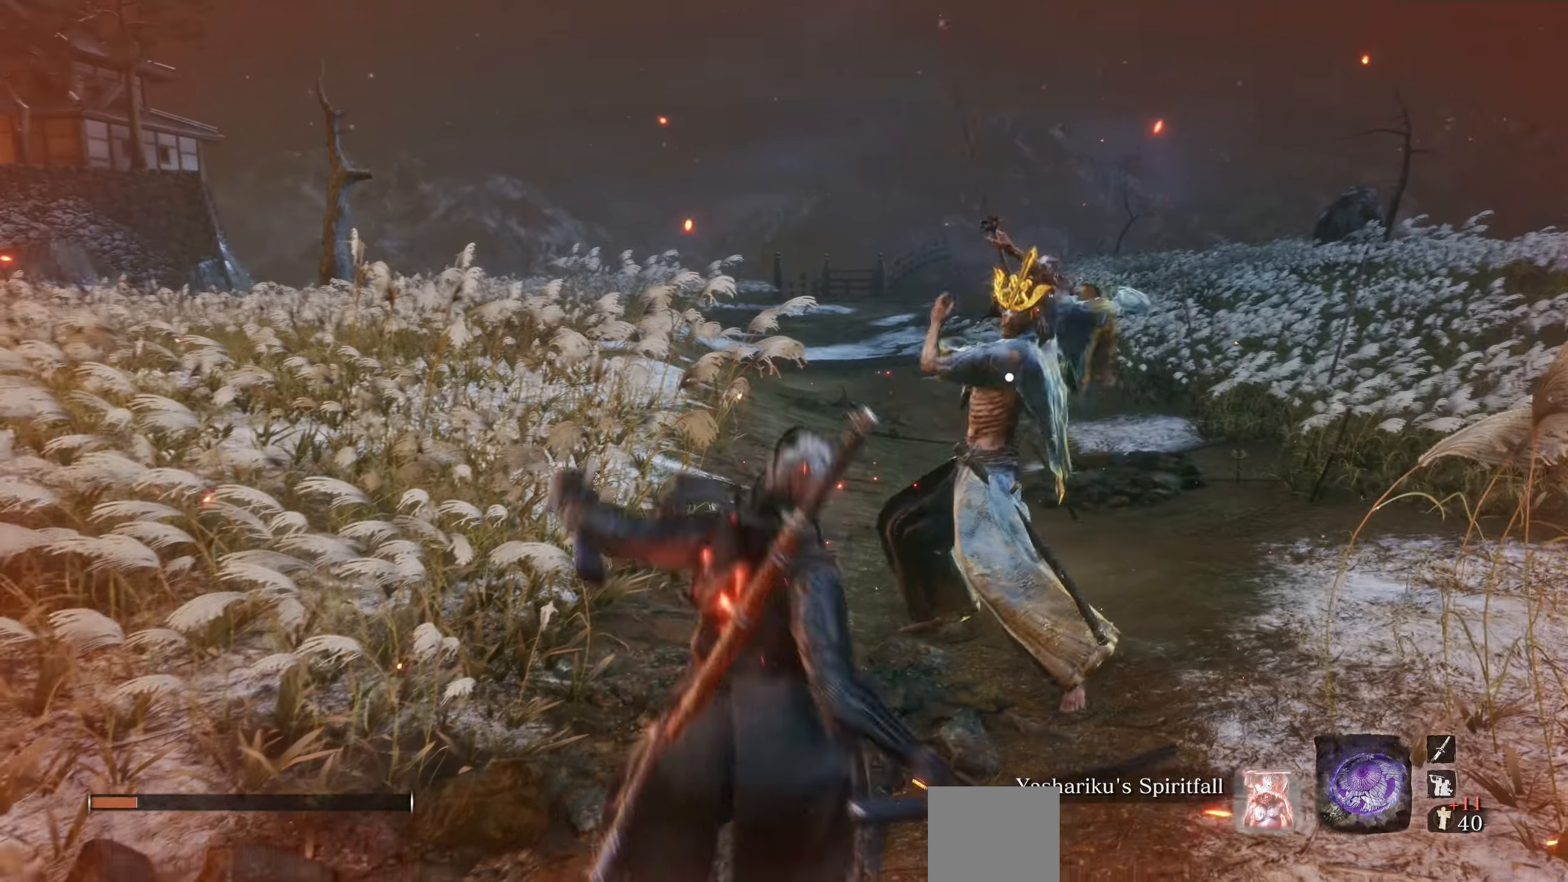
{"buttons": [], "left_stick": "center", "right_stick": "center", "events": [[50, "DPAD_RIGHT", "up"], [233, "R1", "down"], [317, "R1", "up"]]}
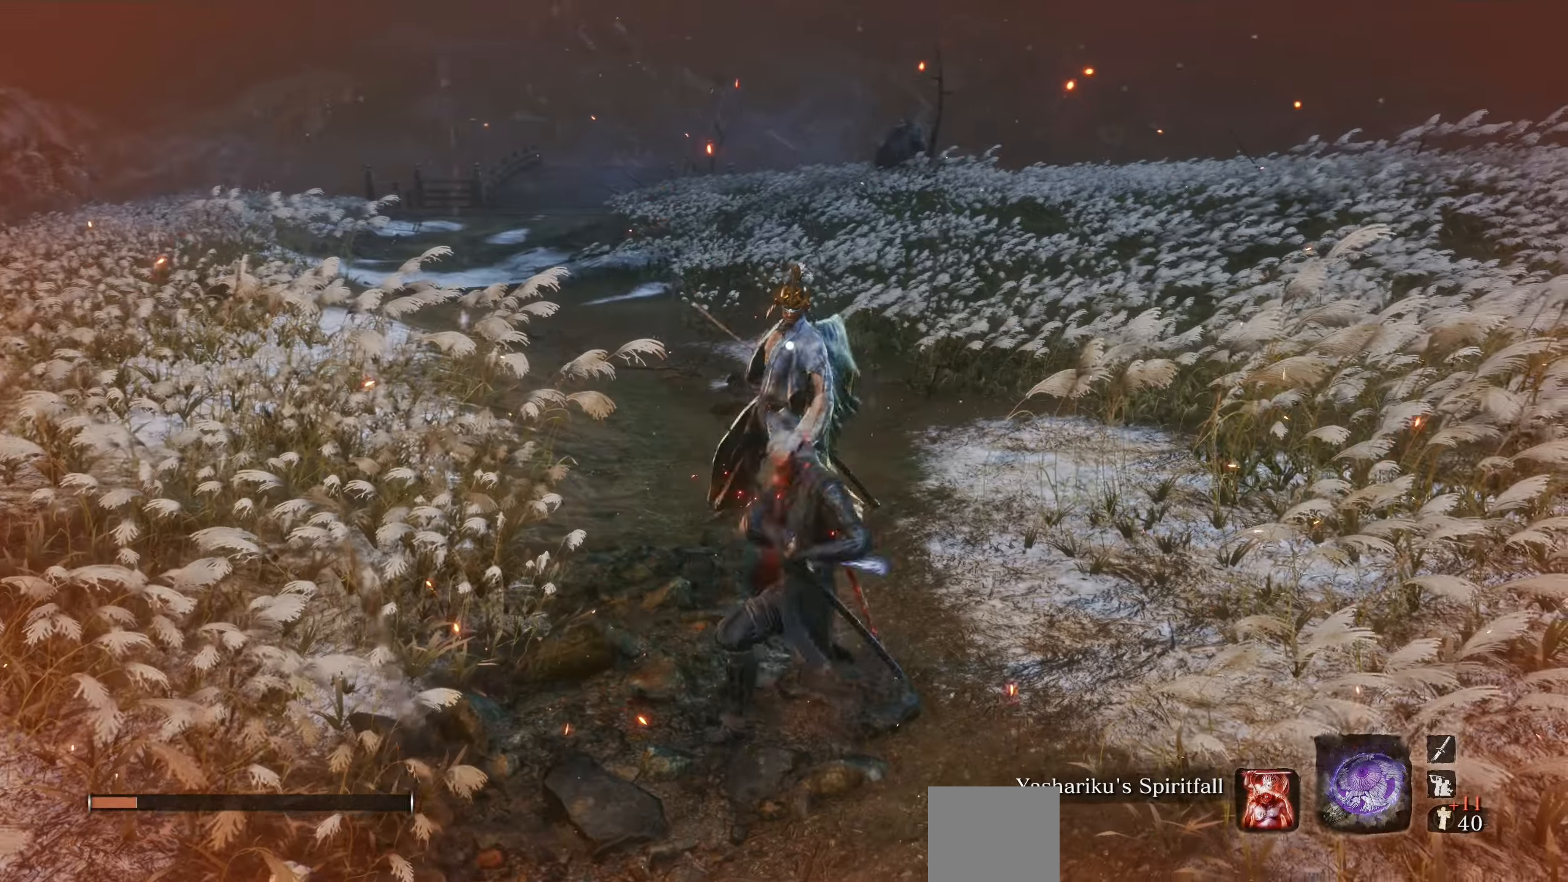
{"buttons": [], "left_stick": "center", "right_stick": "center", "events": []}
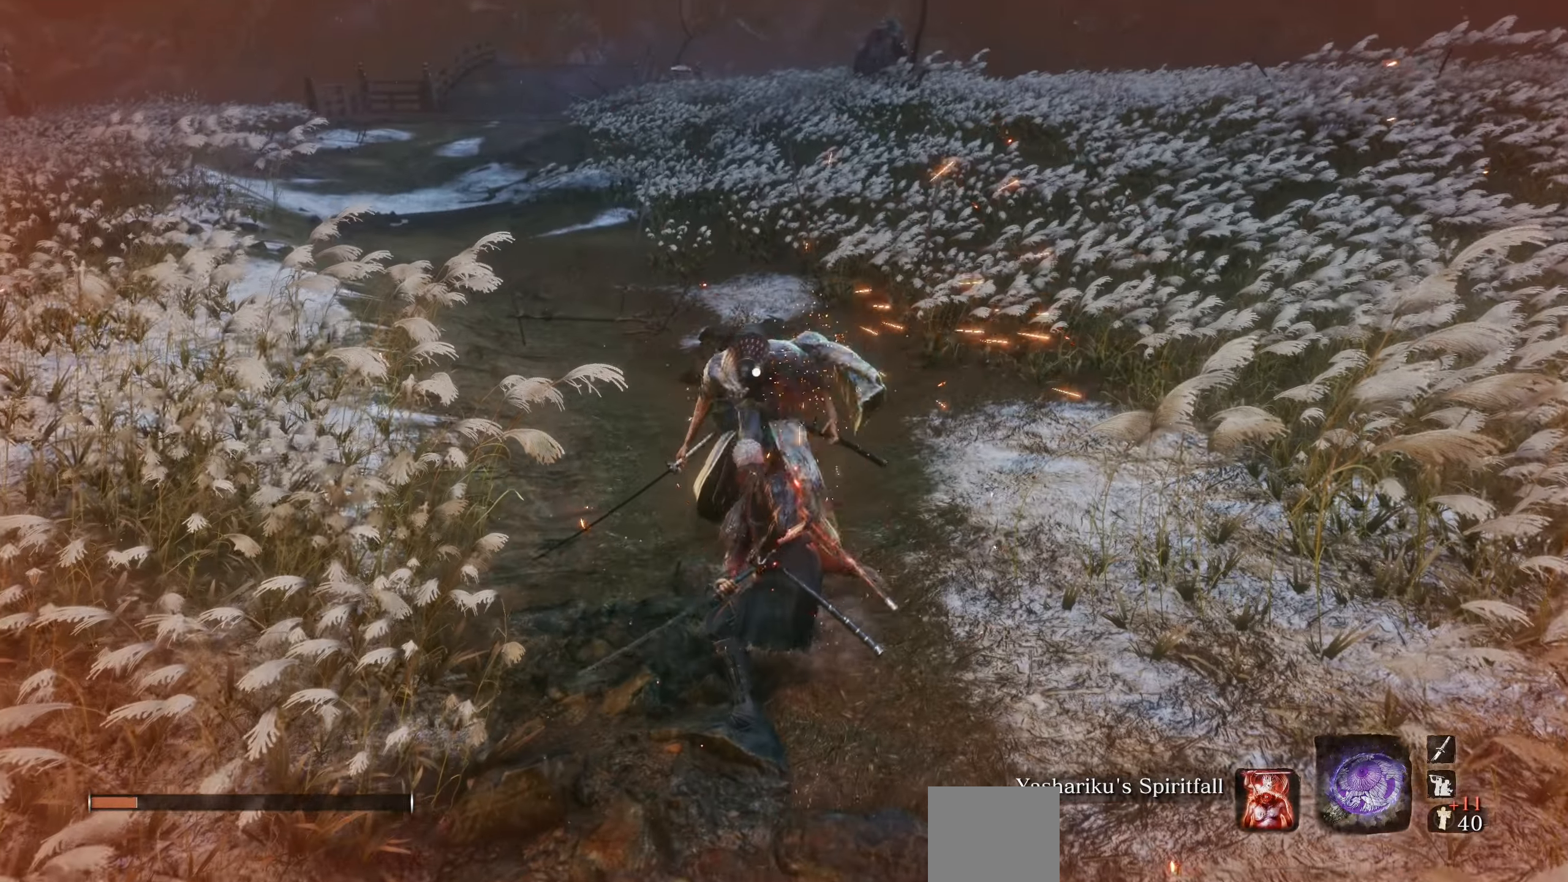
{"buttons": [], "left_stick": "center", "right_stick": "center", "events": []}
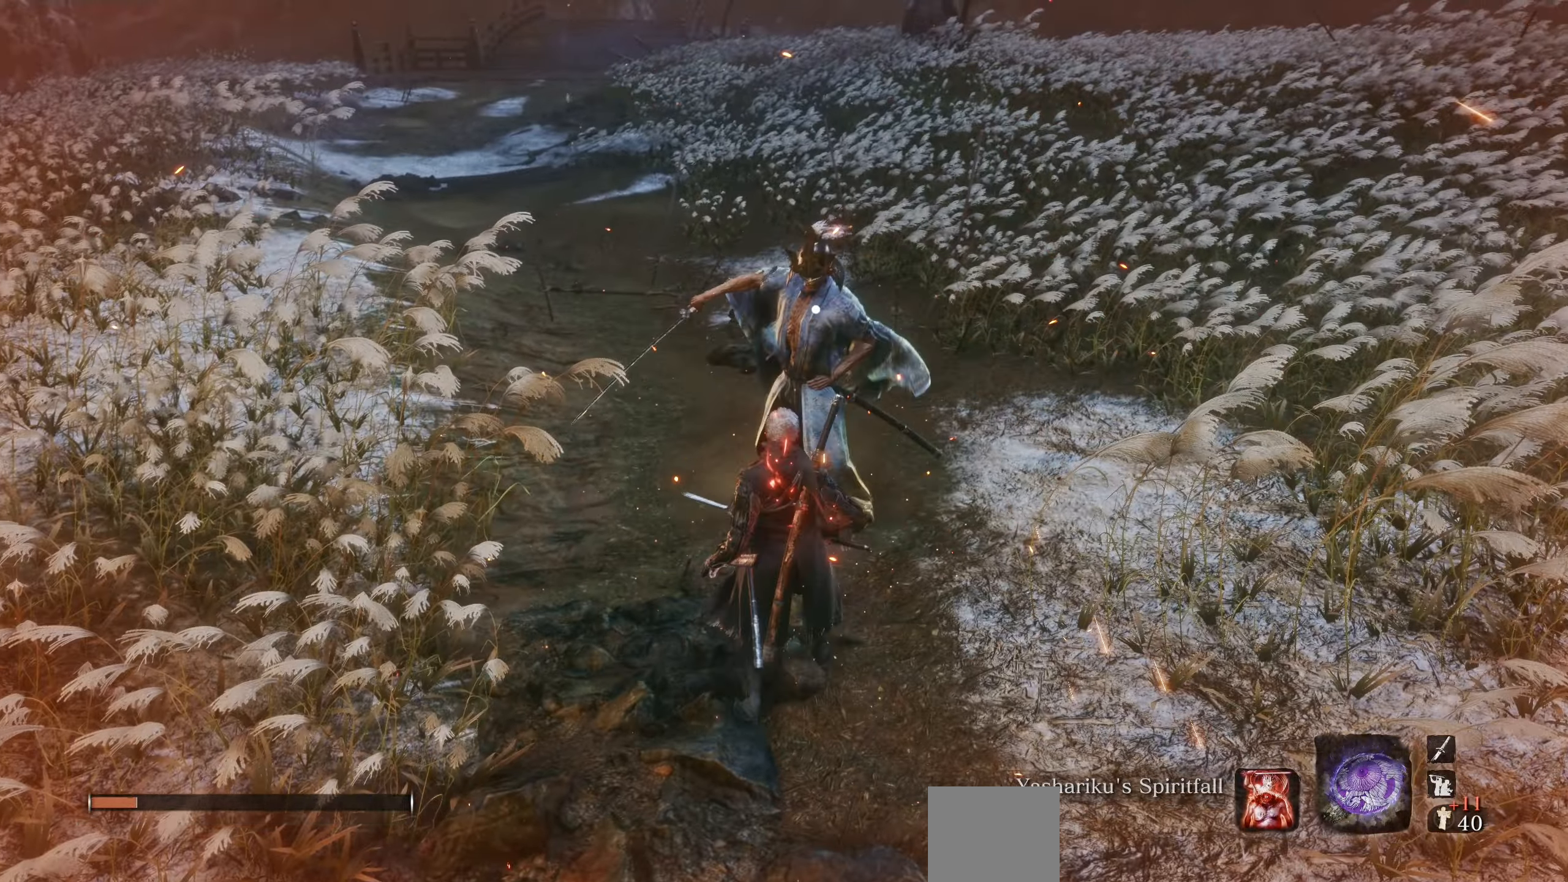
{"buttons": [], "left_stick": "center", "right_stick": "center", "events": [[350, "L1", "down"], [450, "L1", "up"]]}
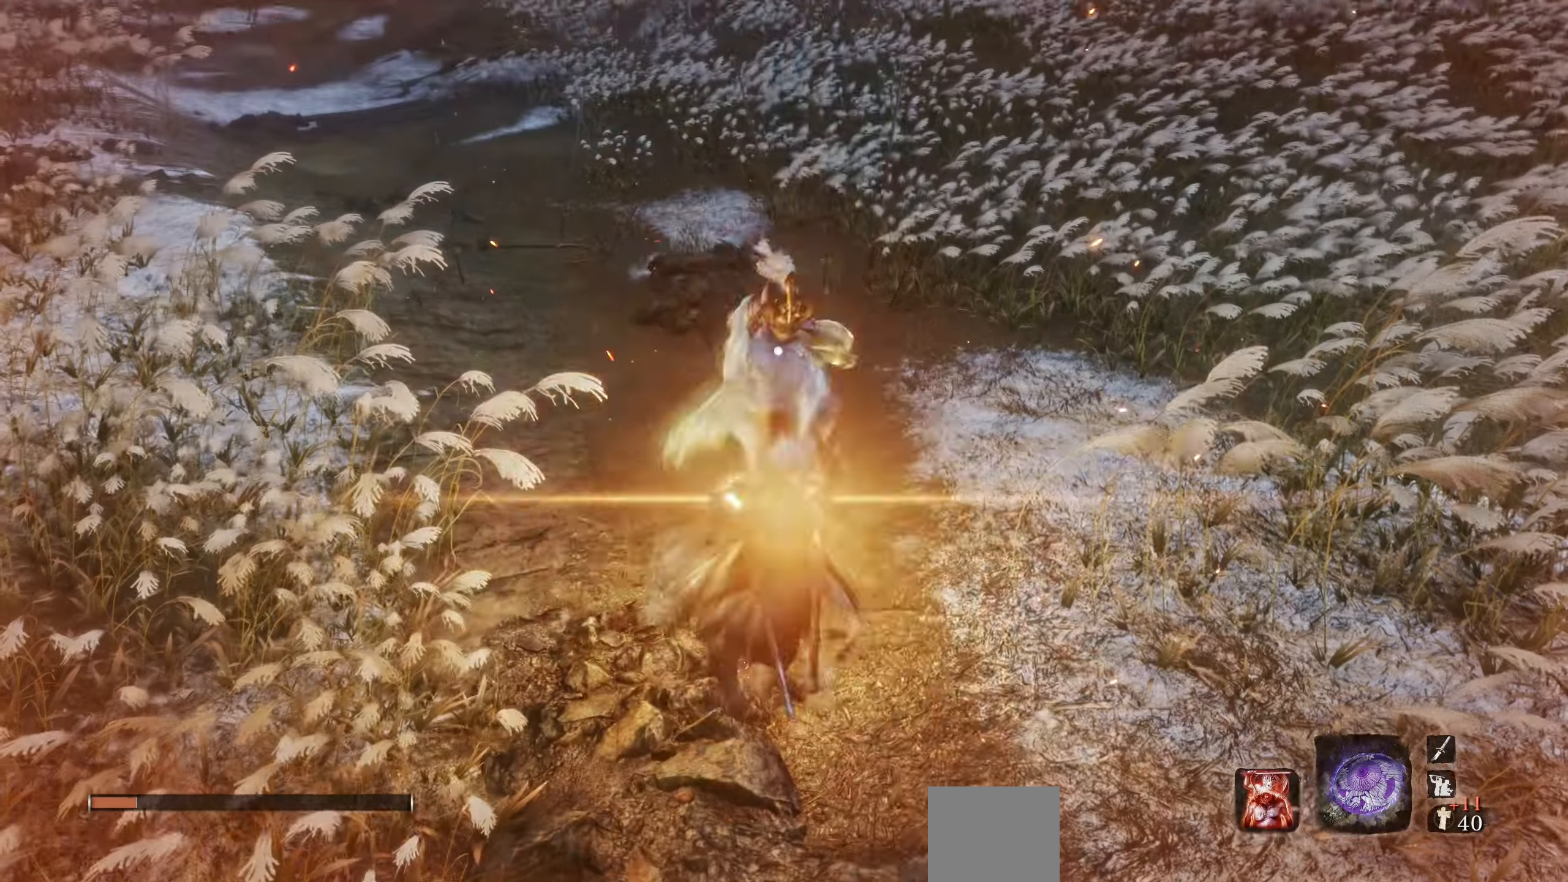
{"buttons": [], "left_stick": "center", "right_stick": "center", "events": [[383, "L1", "down"], [483, "L1", "up"]]}
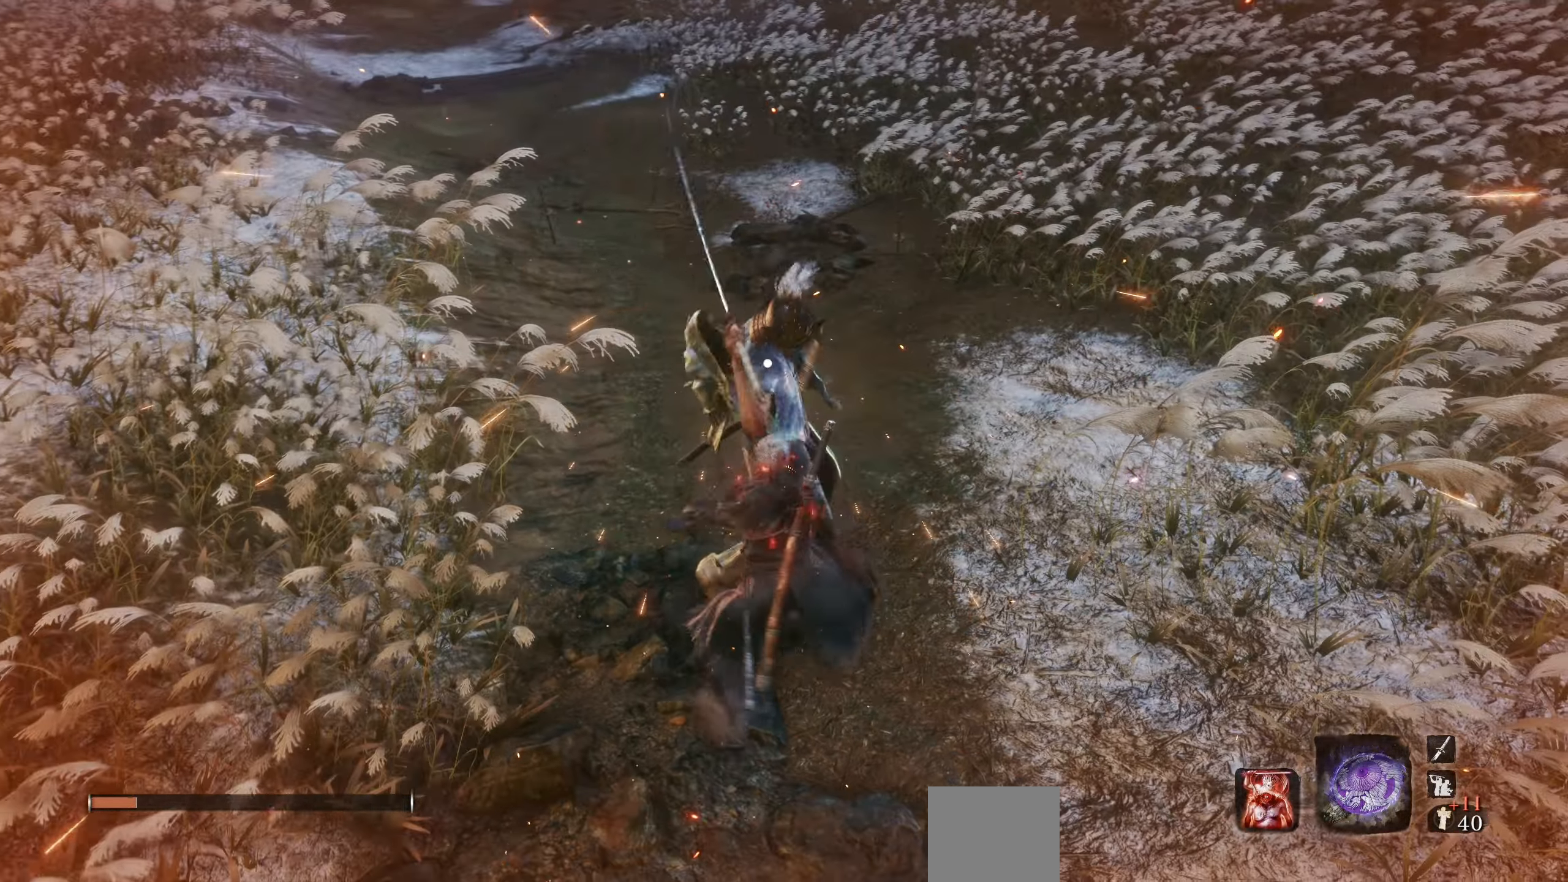
{"buttons": [], "left_stick": "center", "right_stick": "center", "events": [[300, "L1", "down"], [400, "L1", "up"]]}
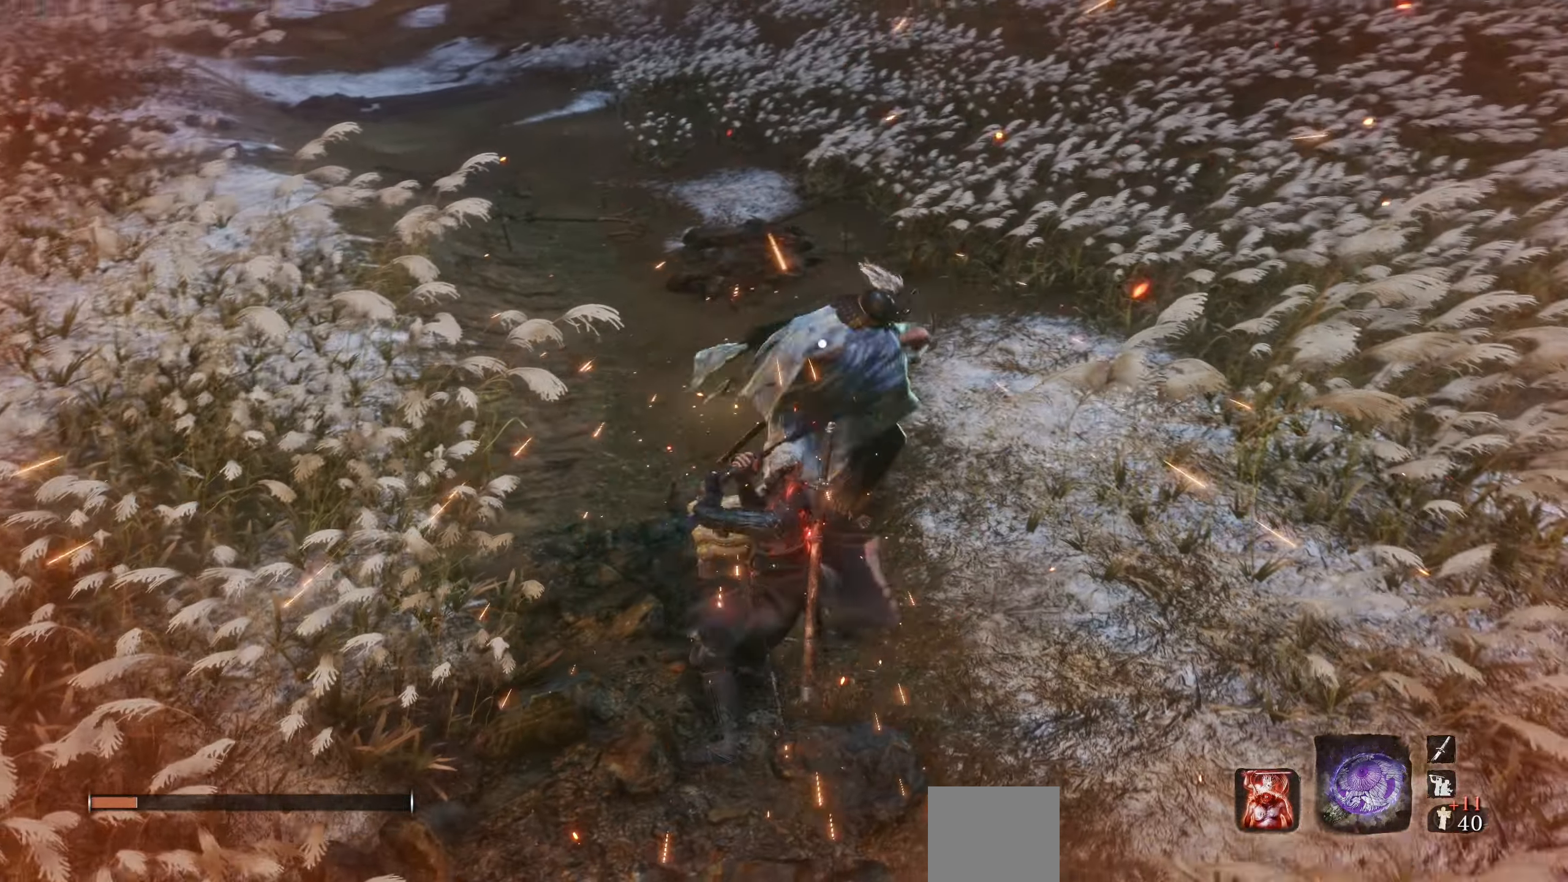
{"buttons": [], "left_stick": "center", "right_stick": "center", "events": [[267, "L1", "down"], [400, "L1", "up"], [483, "L1", "down"], [500, "L1", "up"]]}
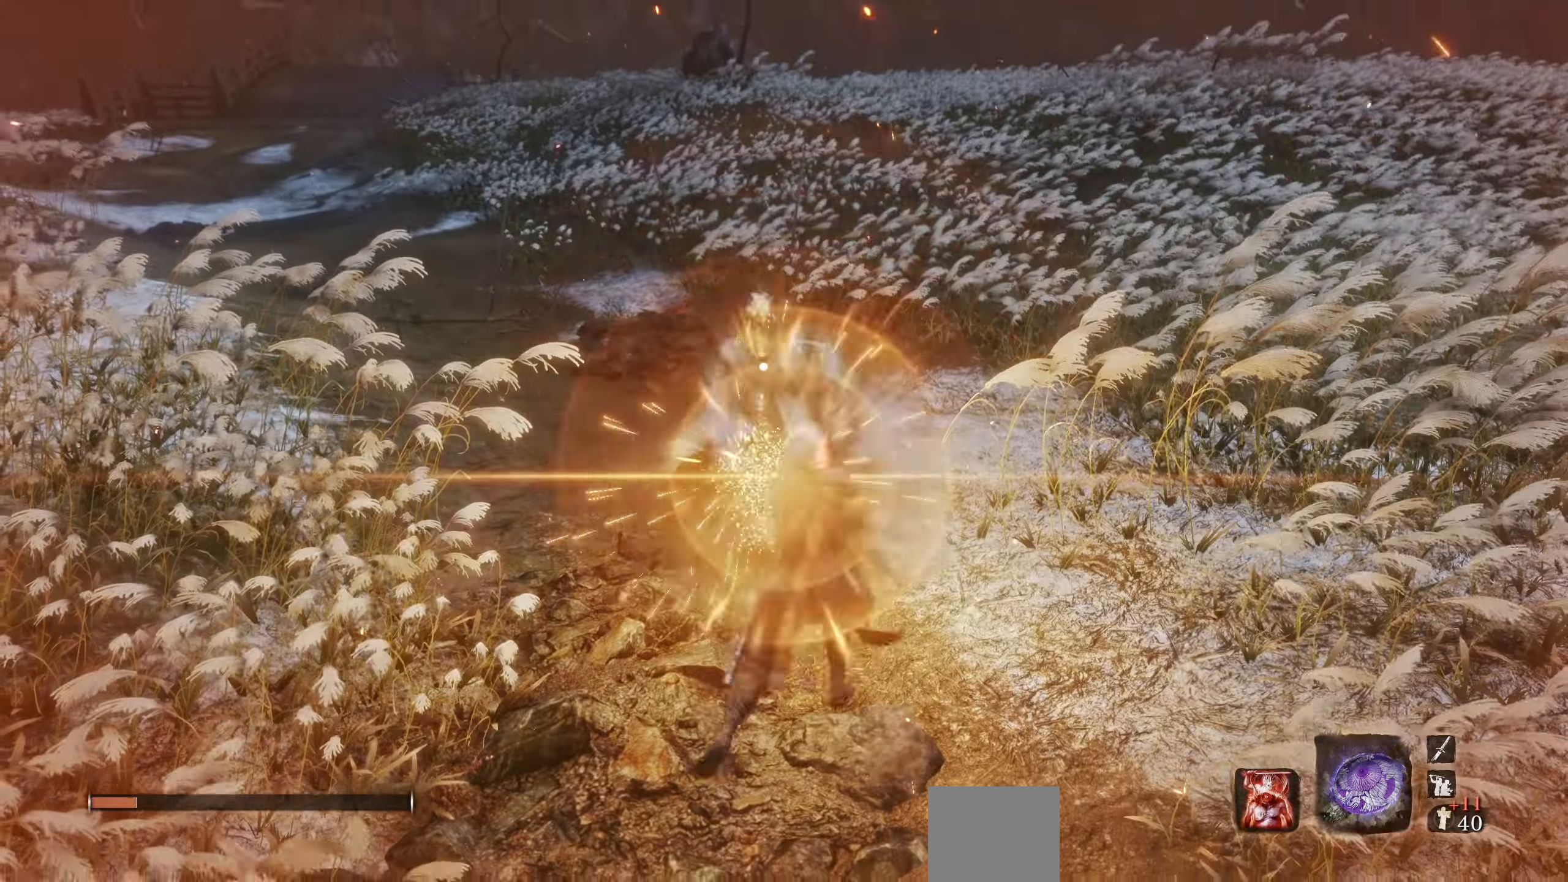
{"buttons": [], "left_stick": "center", "right_stick": "center", "events": [[50, "L1", "down"], [133, "L1", "up"]]}
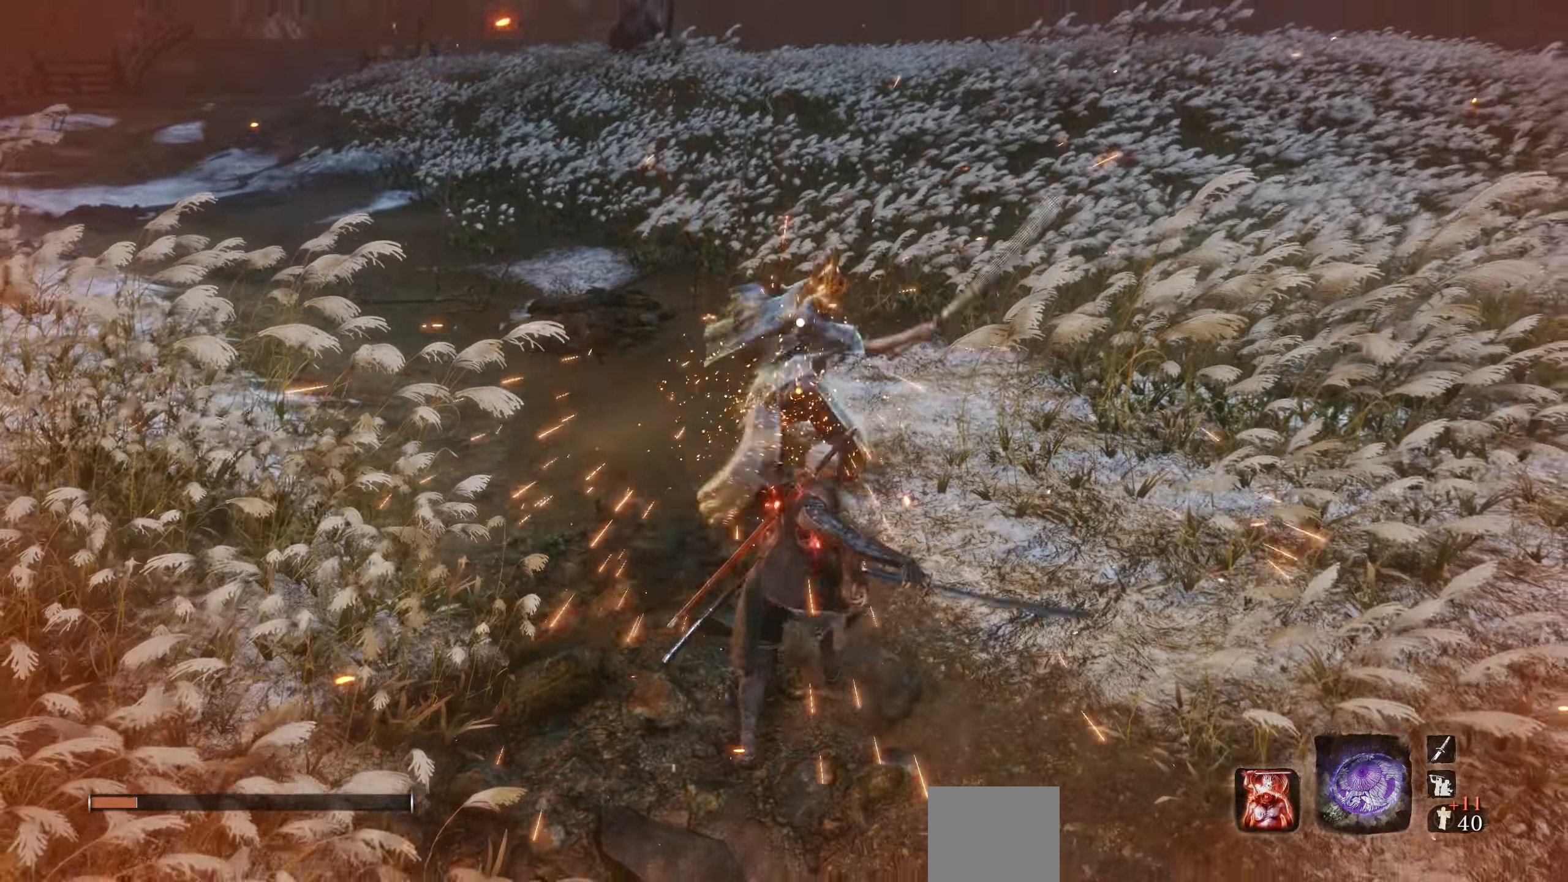
{"buttons": [], "left_stick": "center", "right_stick": "center", "events": [[300, "L1", "down"], [400, "L1", "up"]]}
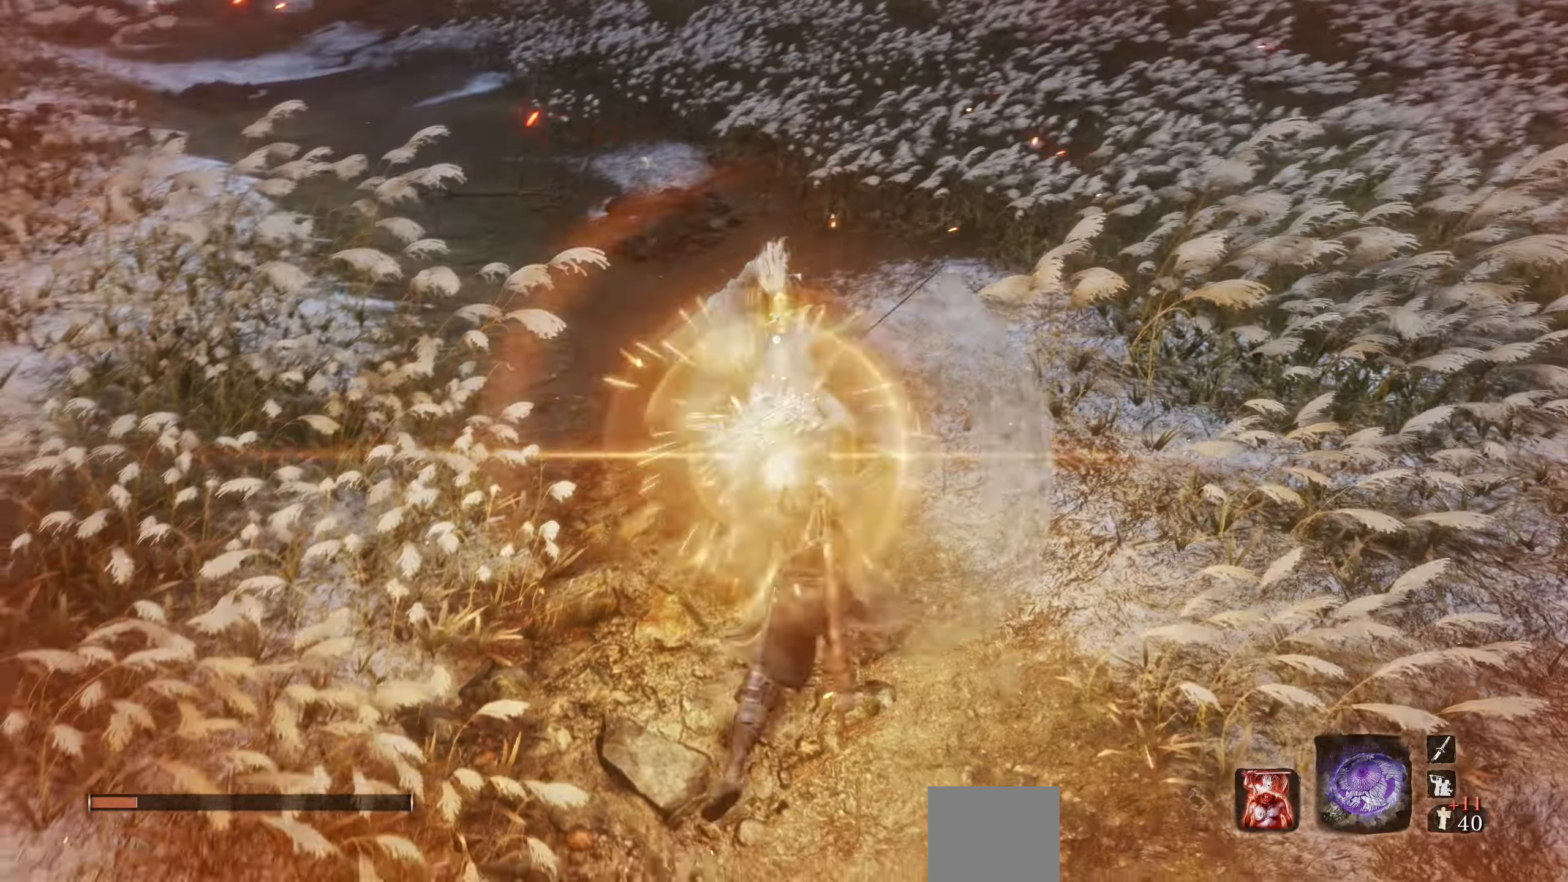
{"buttons": [], "left_stick": "center", "right_stick": "center", "events": [[167, "L1", "down"], [267, "L1", "up"]]}
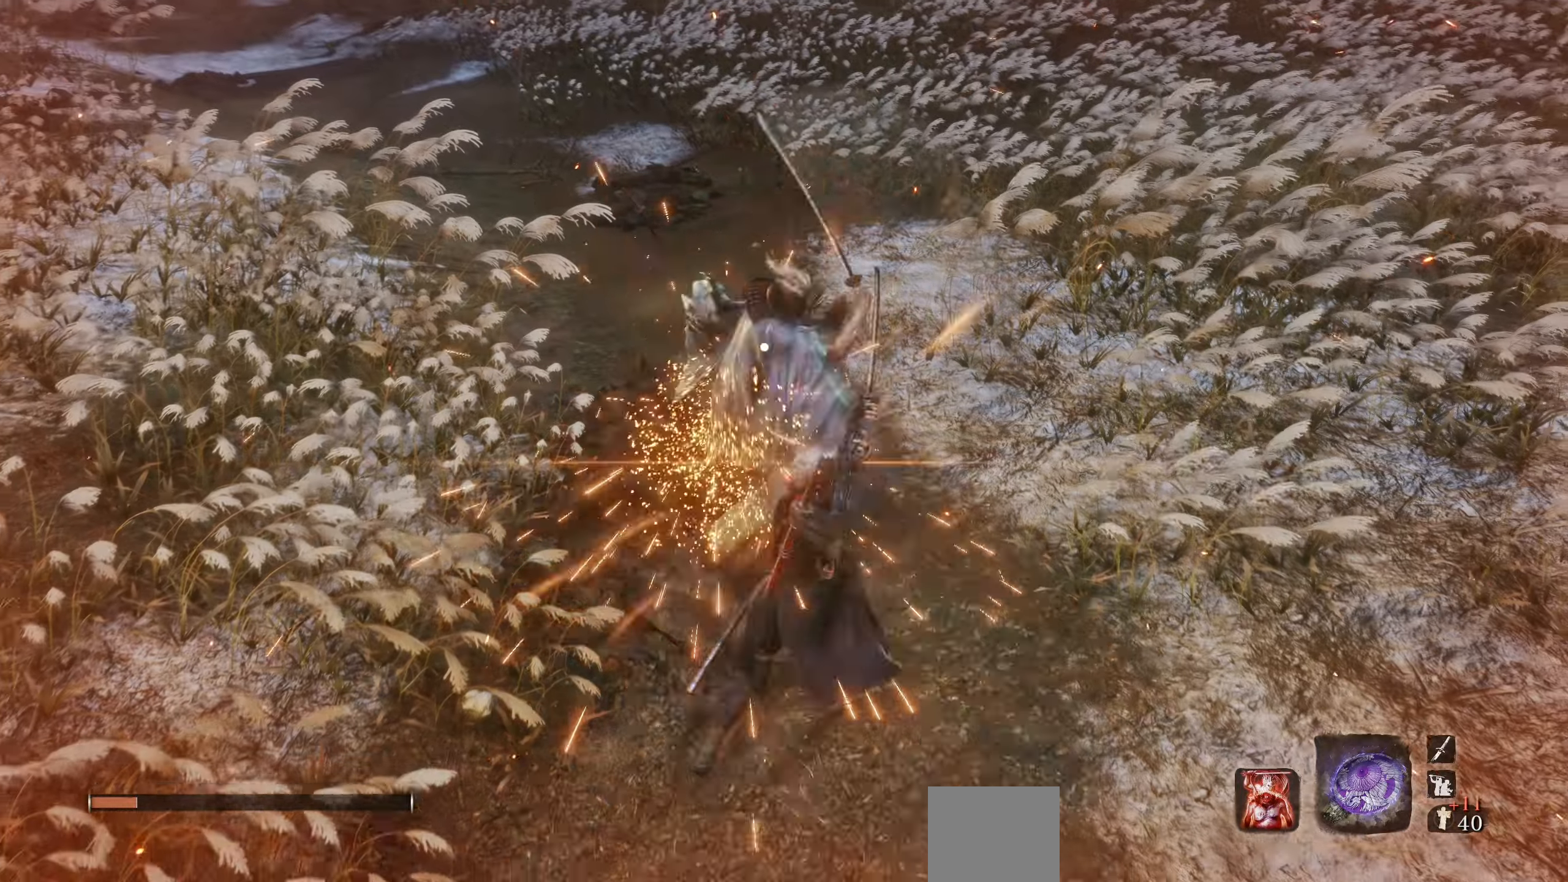
{"buttons": [], "left_stick": "center", "right_stick": "center", "events": [[84, "L1", "down"], [217, "L1", "up"], [334, "R1", "down"], [434, "R1", "up"]]}
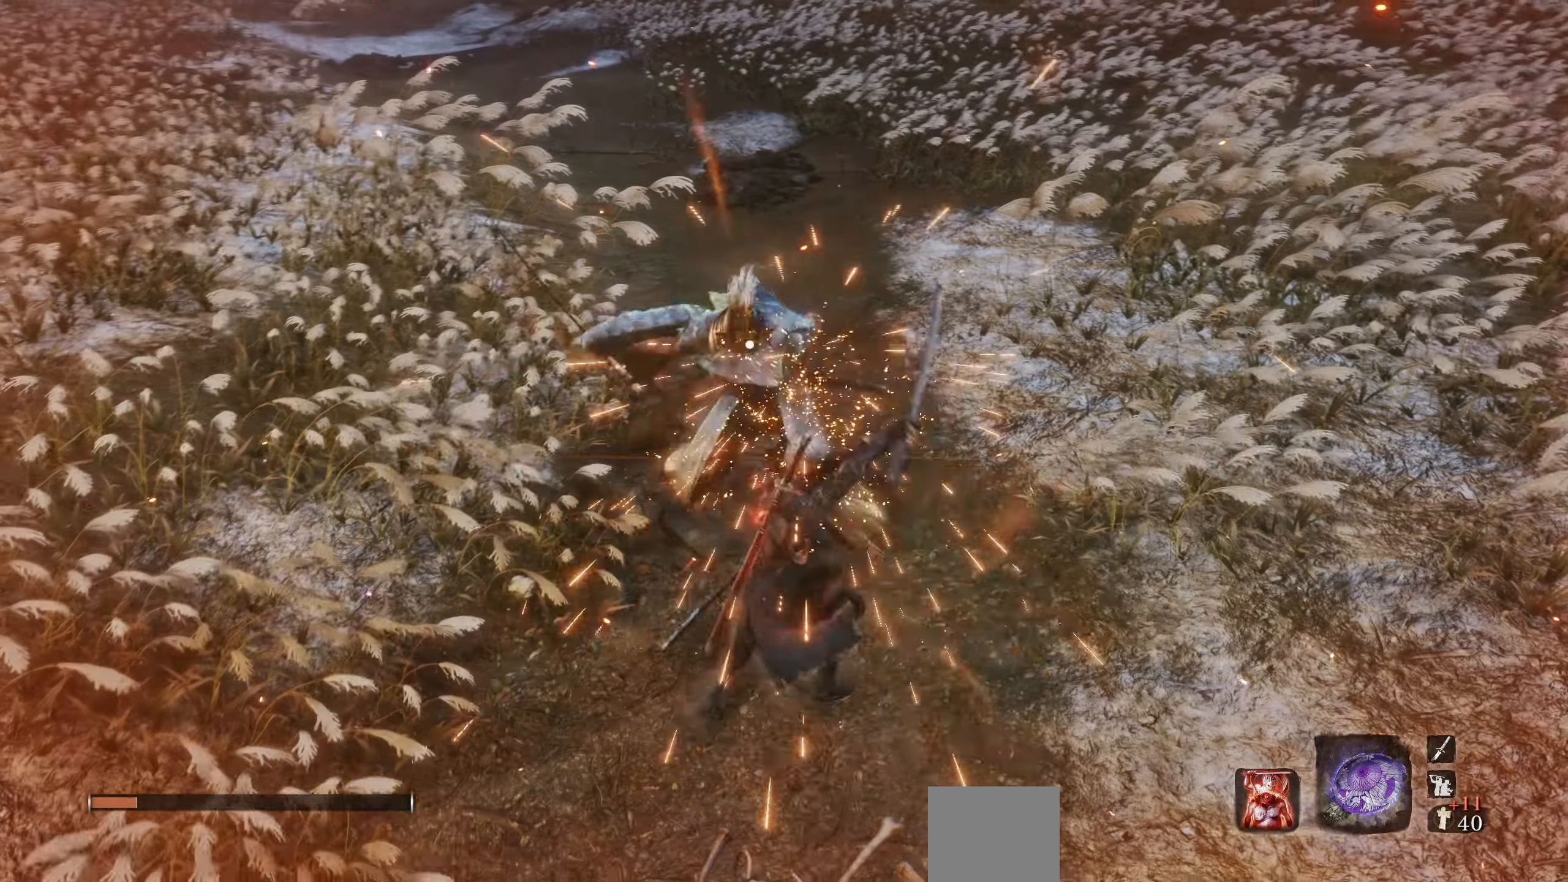
{"buttons": [], "left_stick": "center", "right_stick": "center", "events": [[384, "CIRCLE", "down"], [467, "CIRCLE", "up"]]}
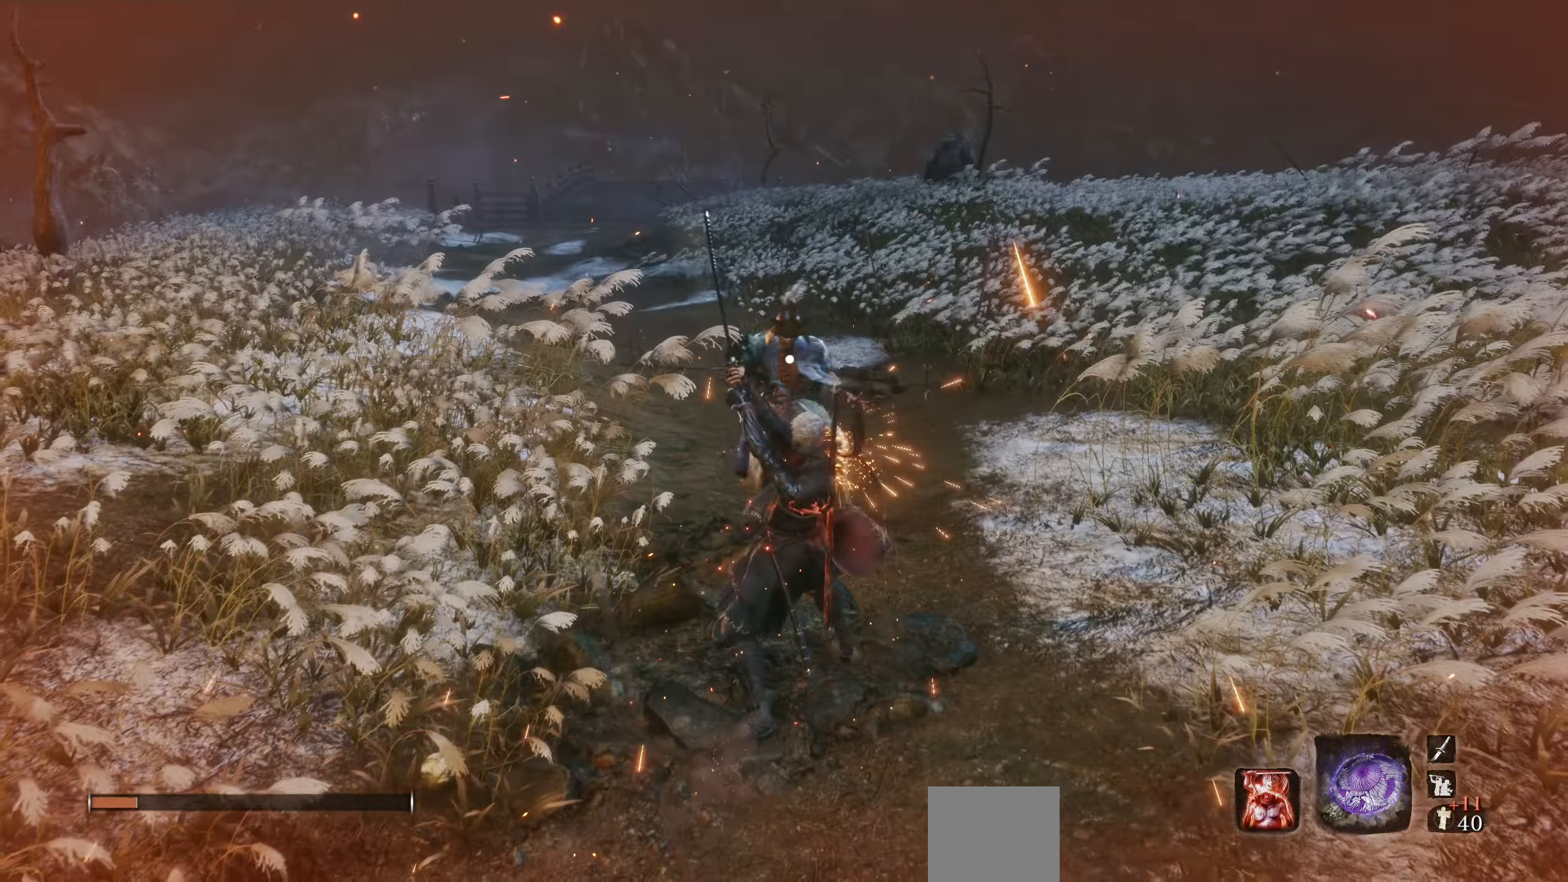
{"buttons": [], "left_stick": "center", "right_stick": "center", "events": []}
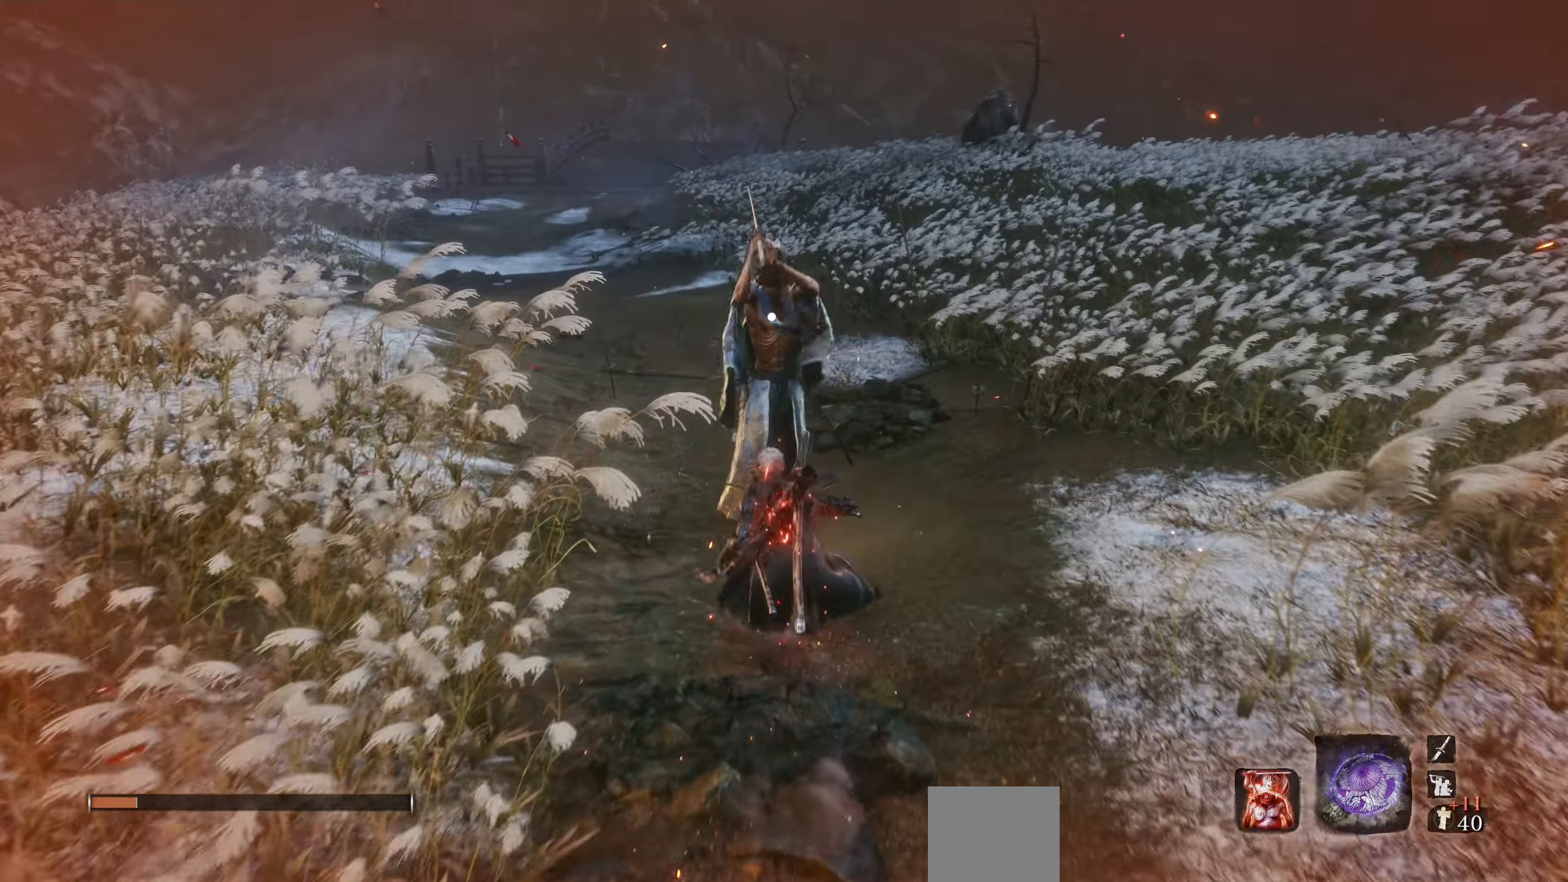
{"buttons": [], "left_stick": "center", "right_stick": "center", "events": [[217, "L1", "down"], [317, "L1", "up"]]}
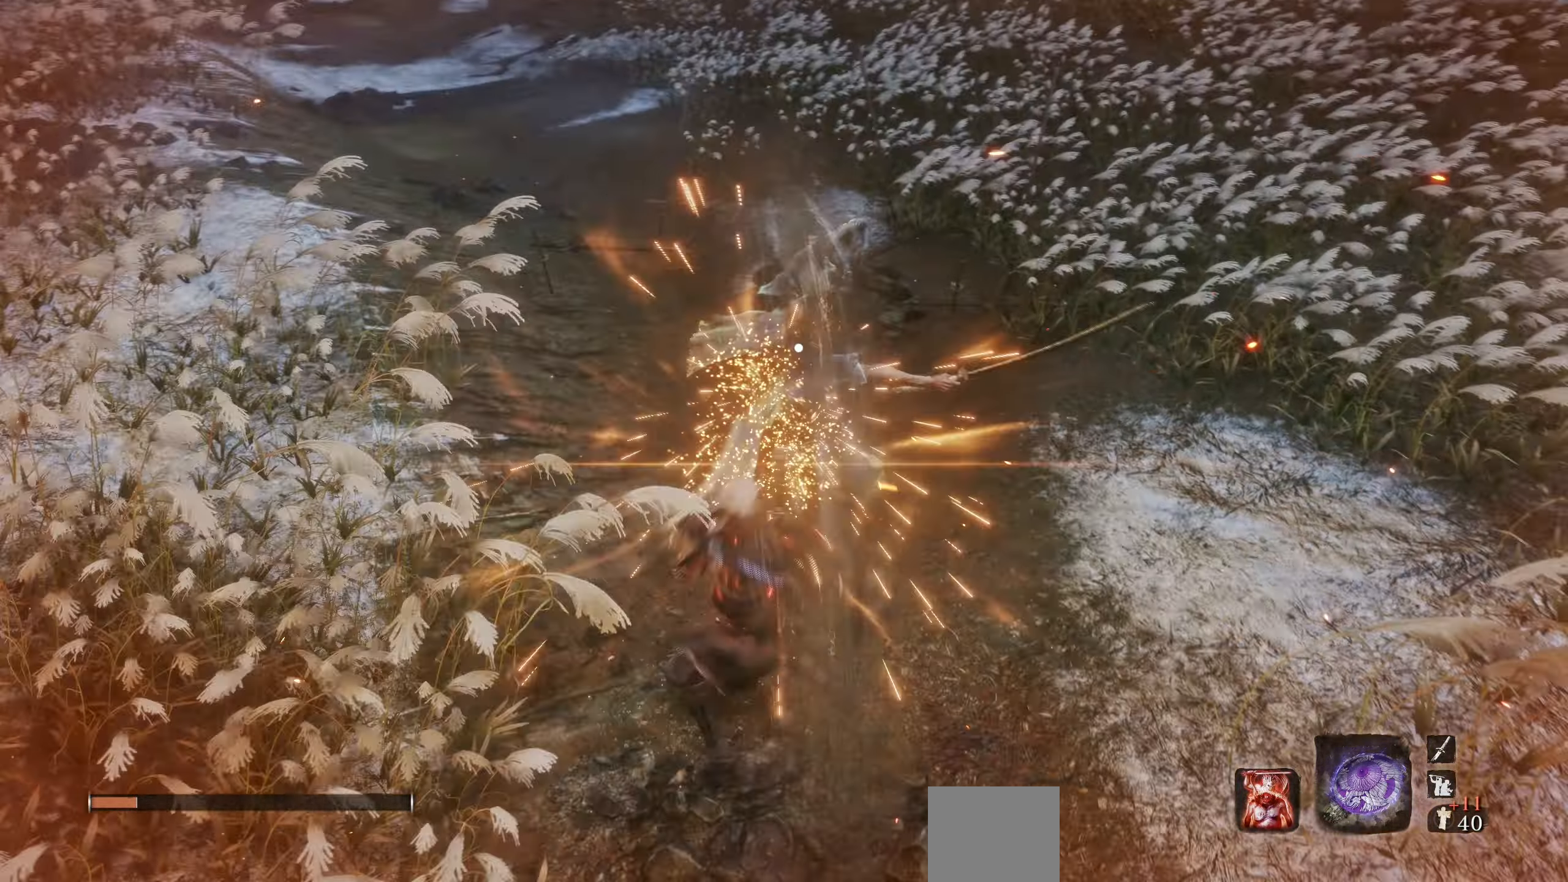
{"buttons": [], "left_stick": "center", "right_stick": "center", "events": []}
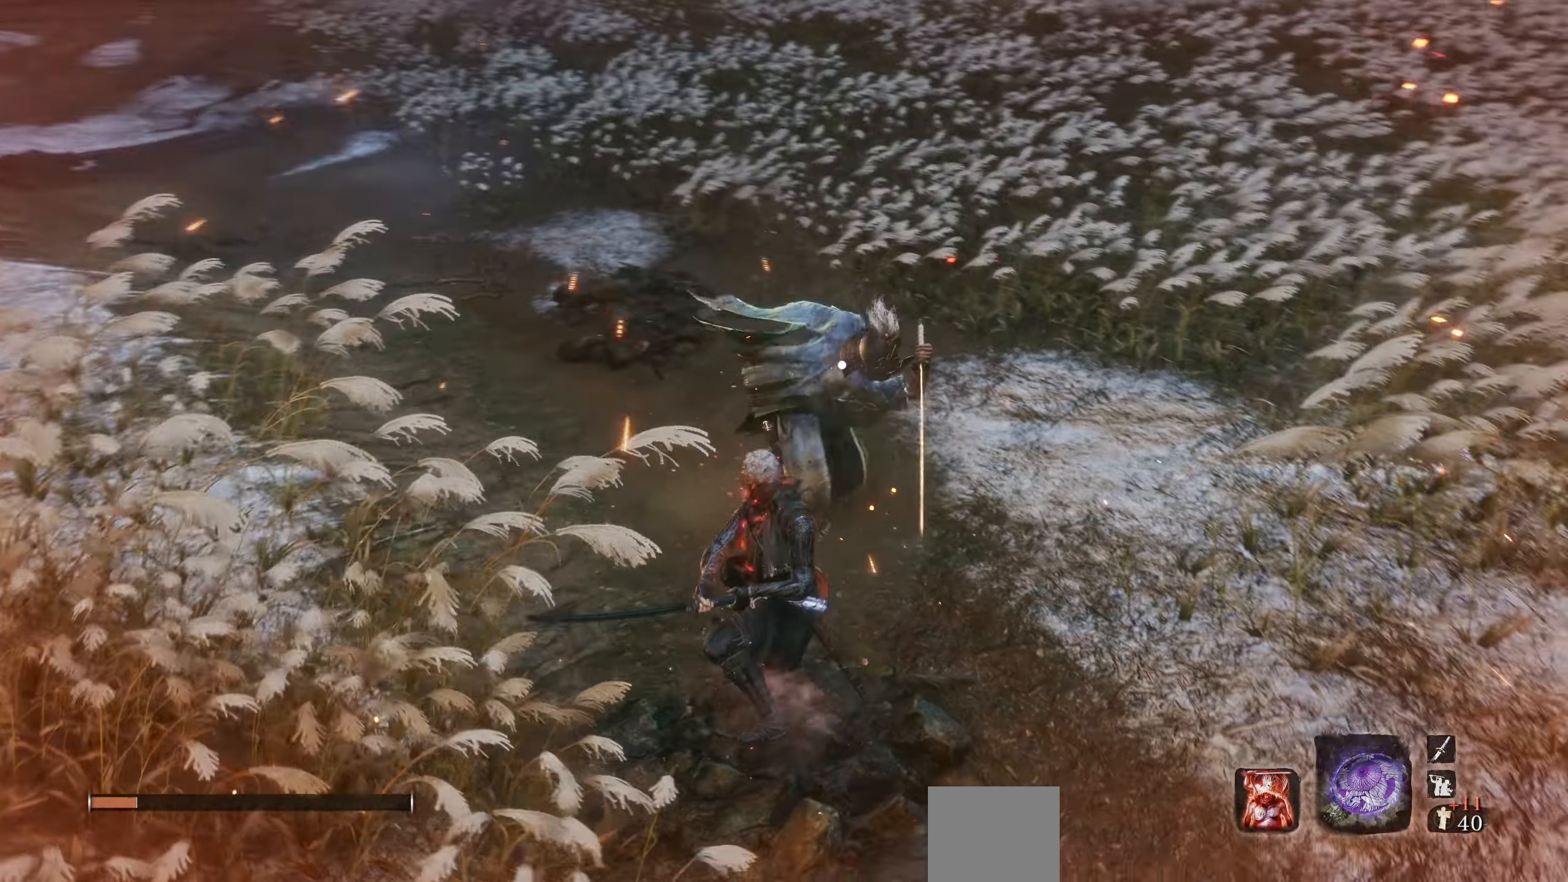
{"buttons": [], "left_stick": "center", "right_stick": "center", "events": [[167, "L1", "down"], [300, "L1", "up"]]}
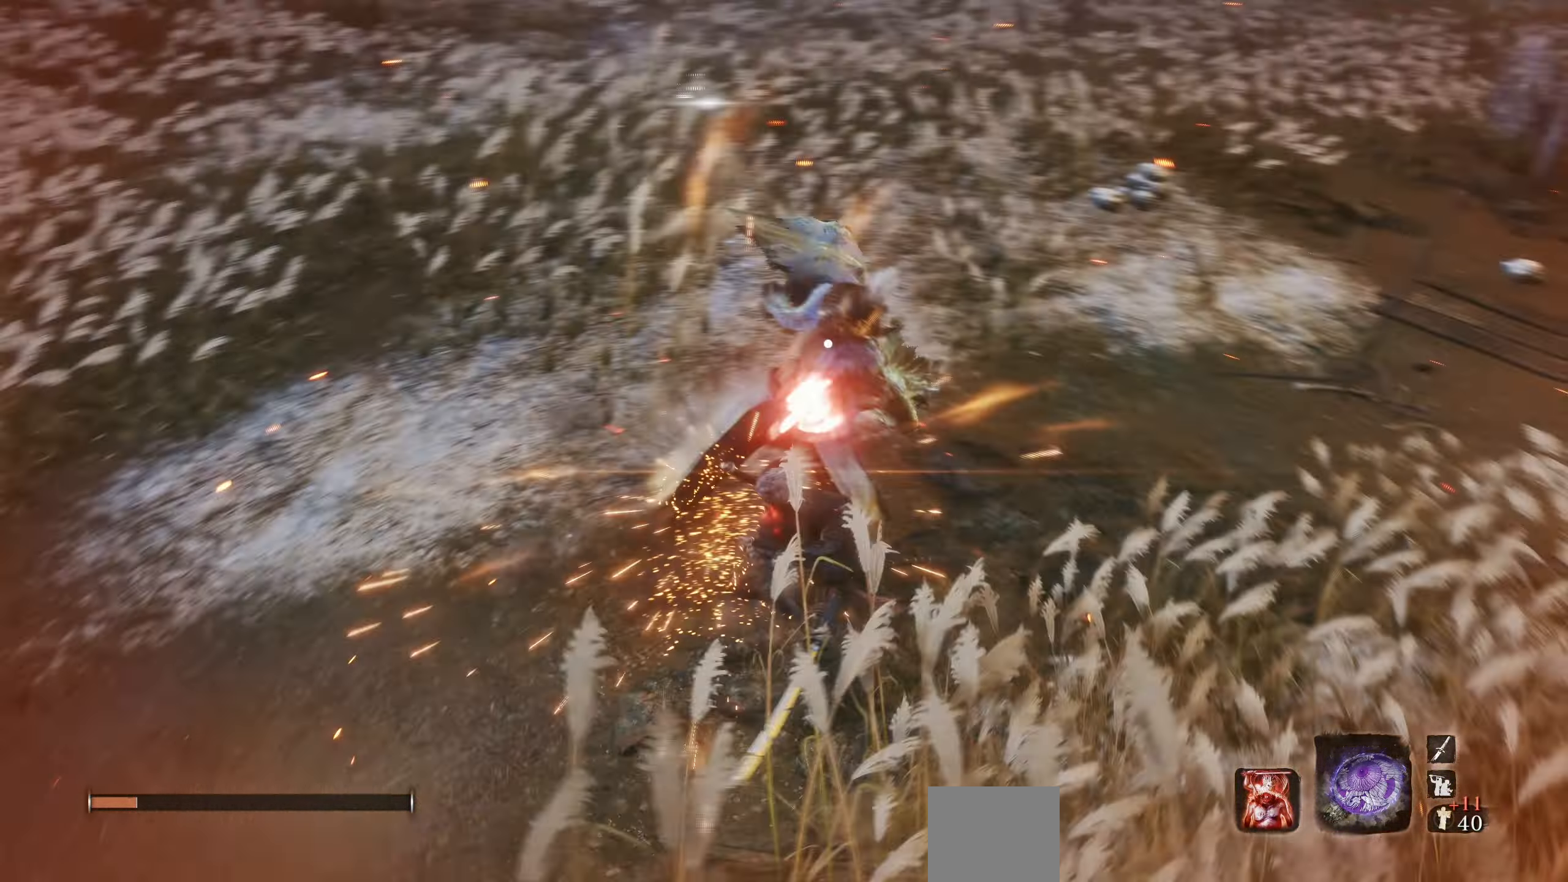
{"buttons": [], "left_stick": "center", "right_stick": "center", "events": []}
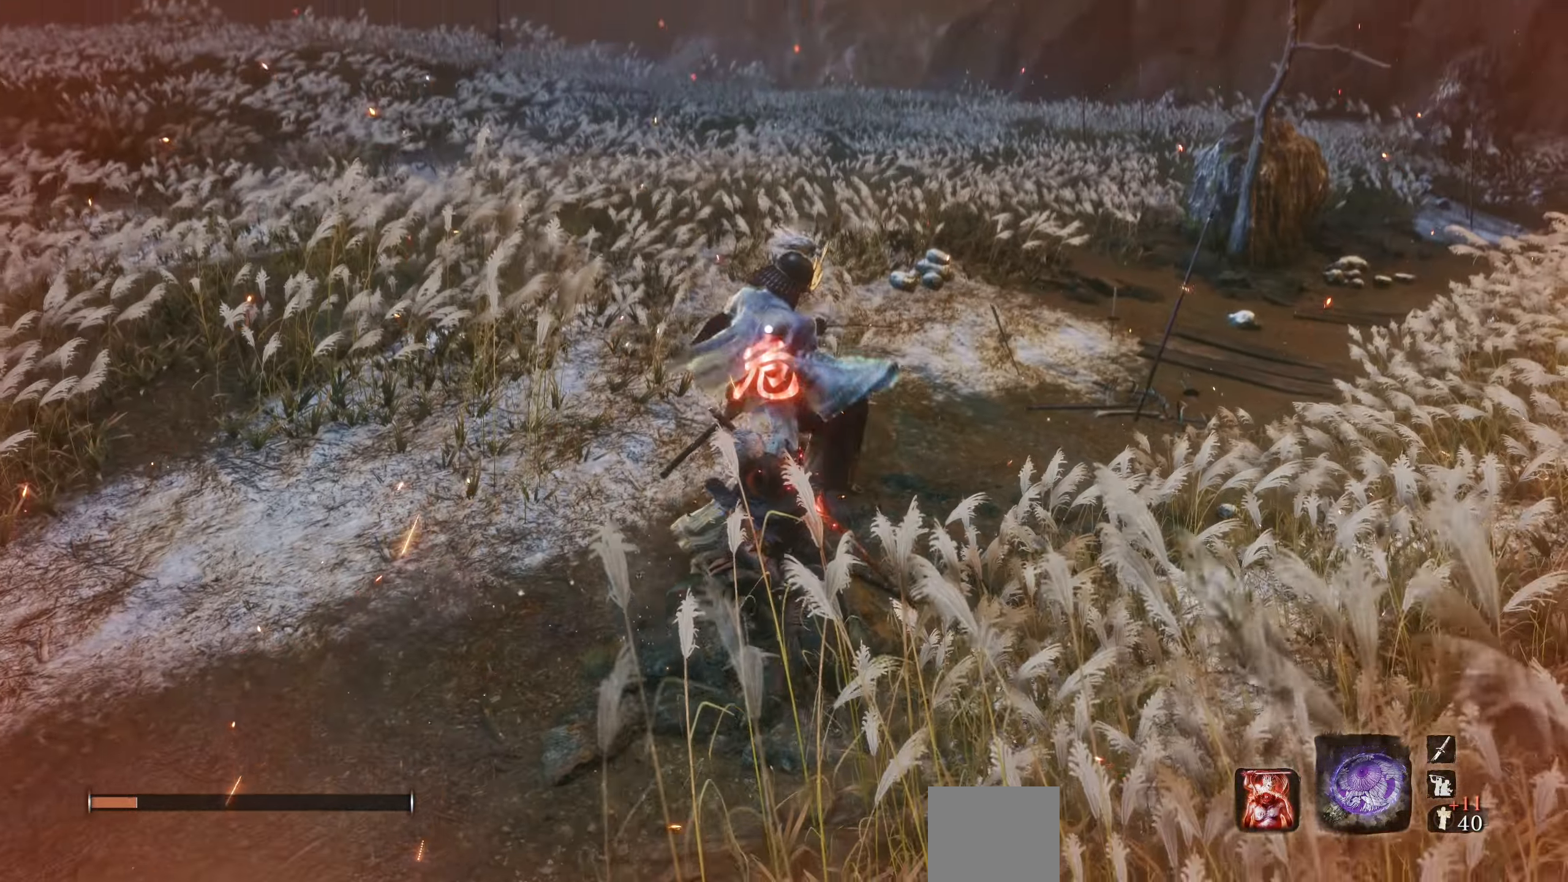
{"buttons": [], "left_stick": "center", "right_stick": "center", "events": [[67, "CIRCLE", "down"], [167, "CIRCLE", "up"], [200, "CIRCLE", "down"], [267, "CIRCLE", "up"], [317, "CIRCLE", "down"], [367, "CIRCLE", "up"], [400, "CIRCLE", "down"], [500, "CIRCLE", "up"]]}
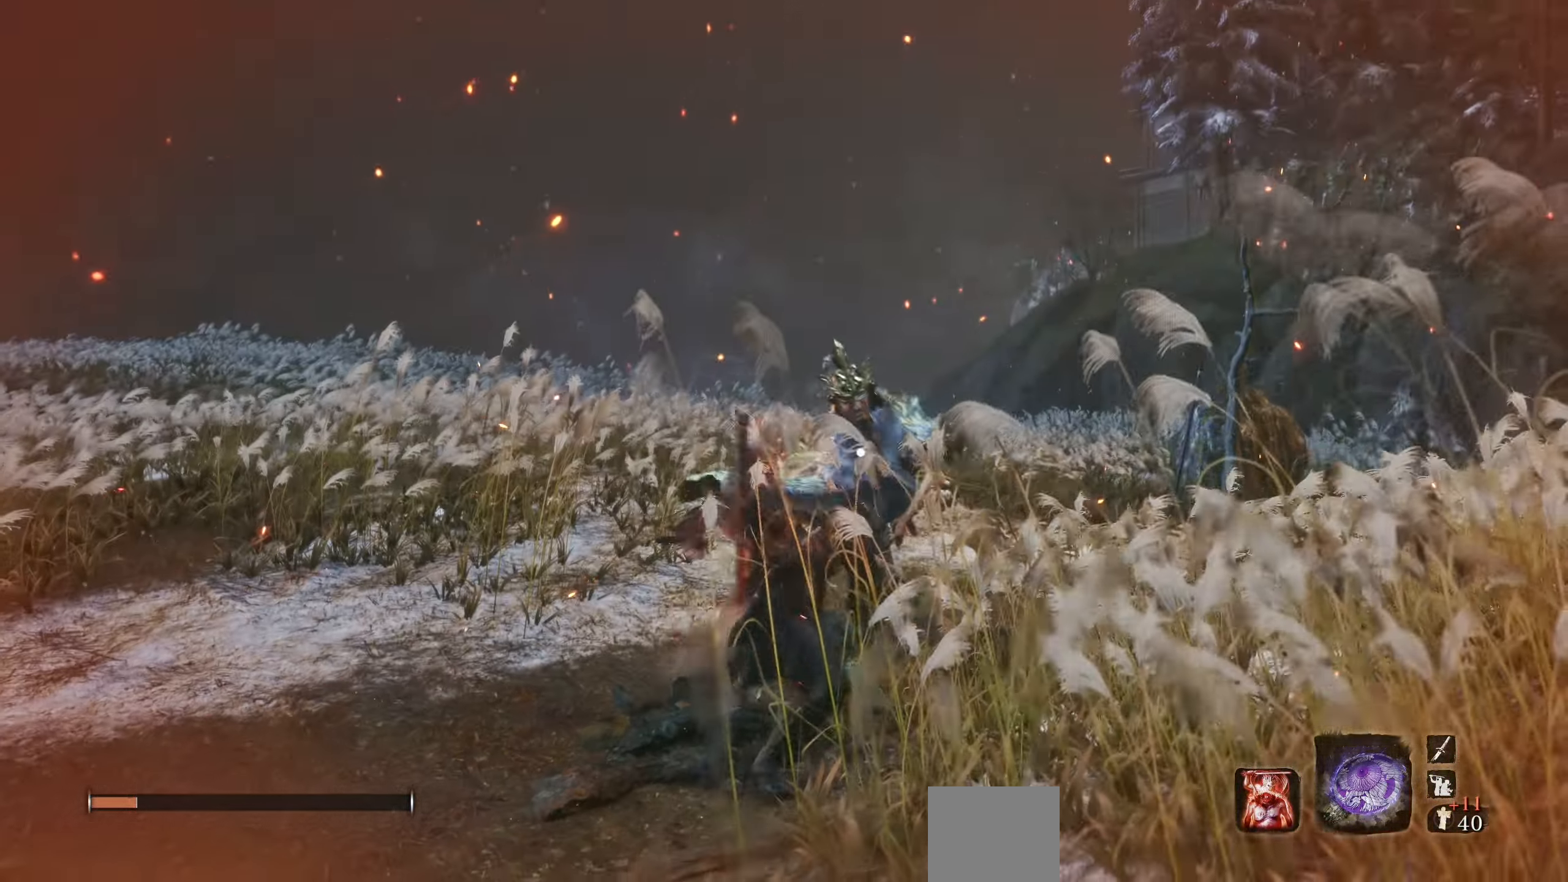
{"buttons": [], "left_stick": "center", "right_stick": "center", "events": []}
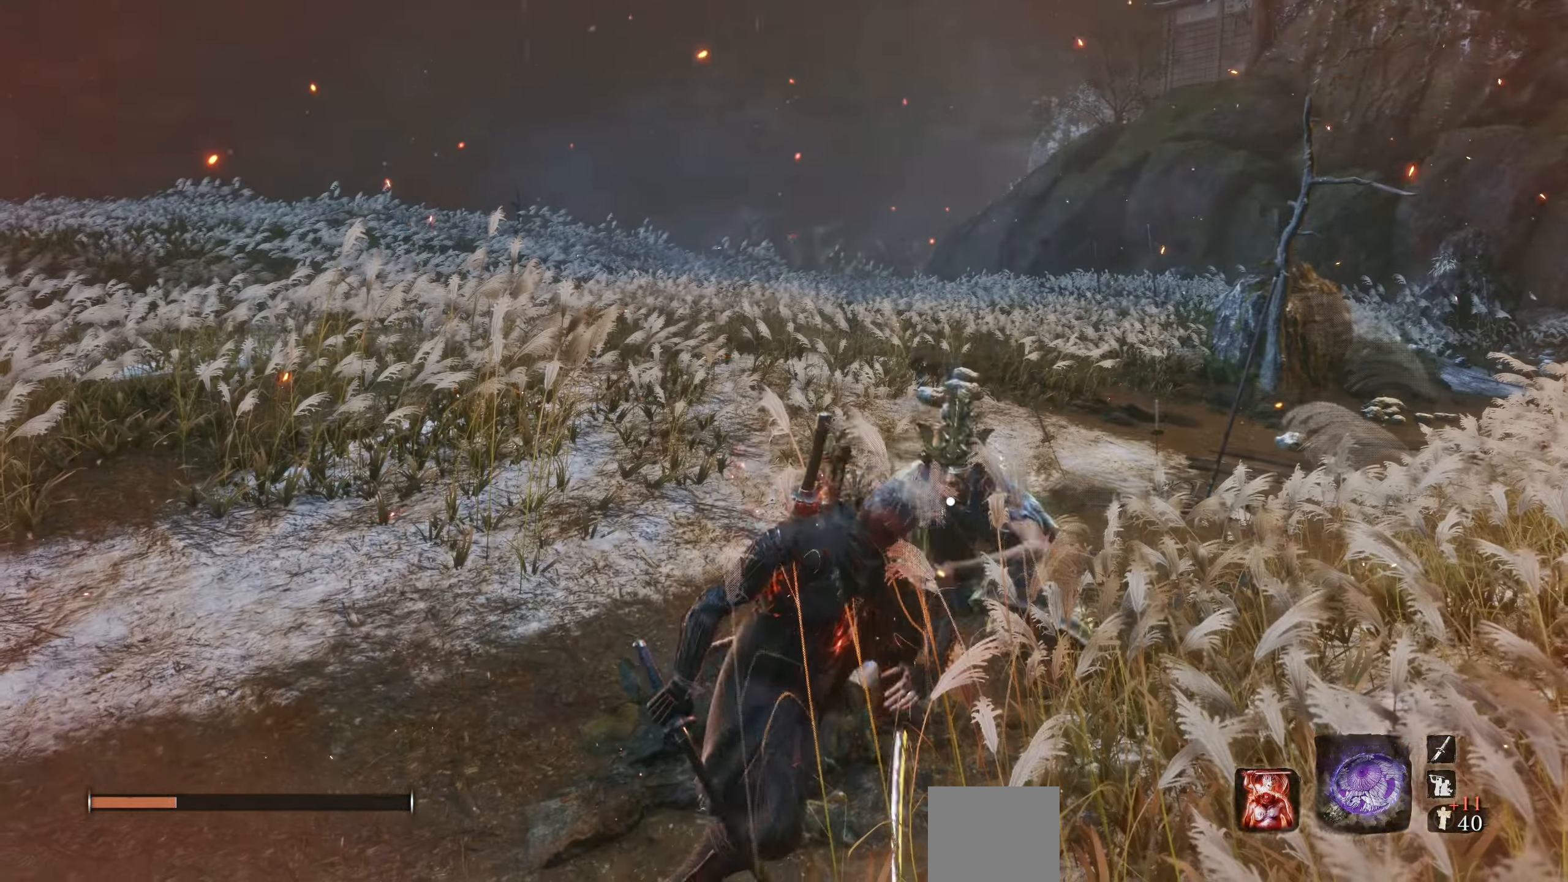
{"buttons": ["R1"], "left_stick": "center", "right_stick": "center", "events": [[350, "R1", "down"]]}
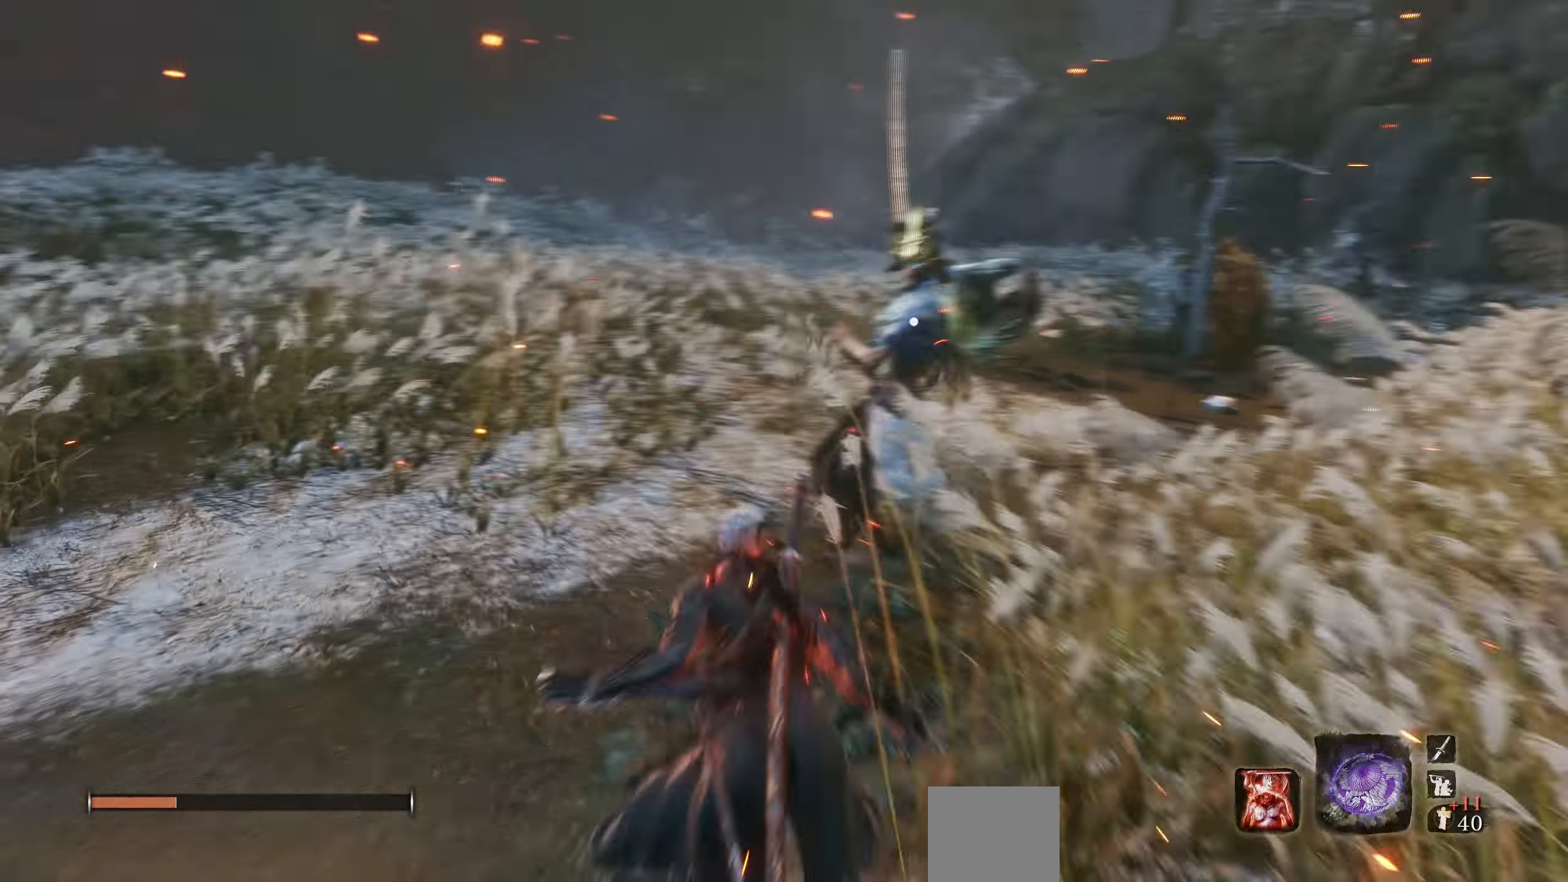
{"buttons": [], "left_stick": "center", "right_stick": "center", "events": [[50, "R1", "up"]]}
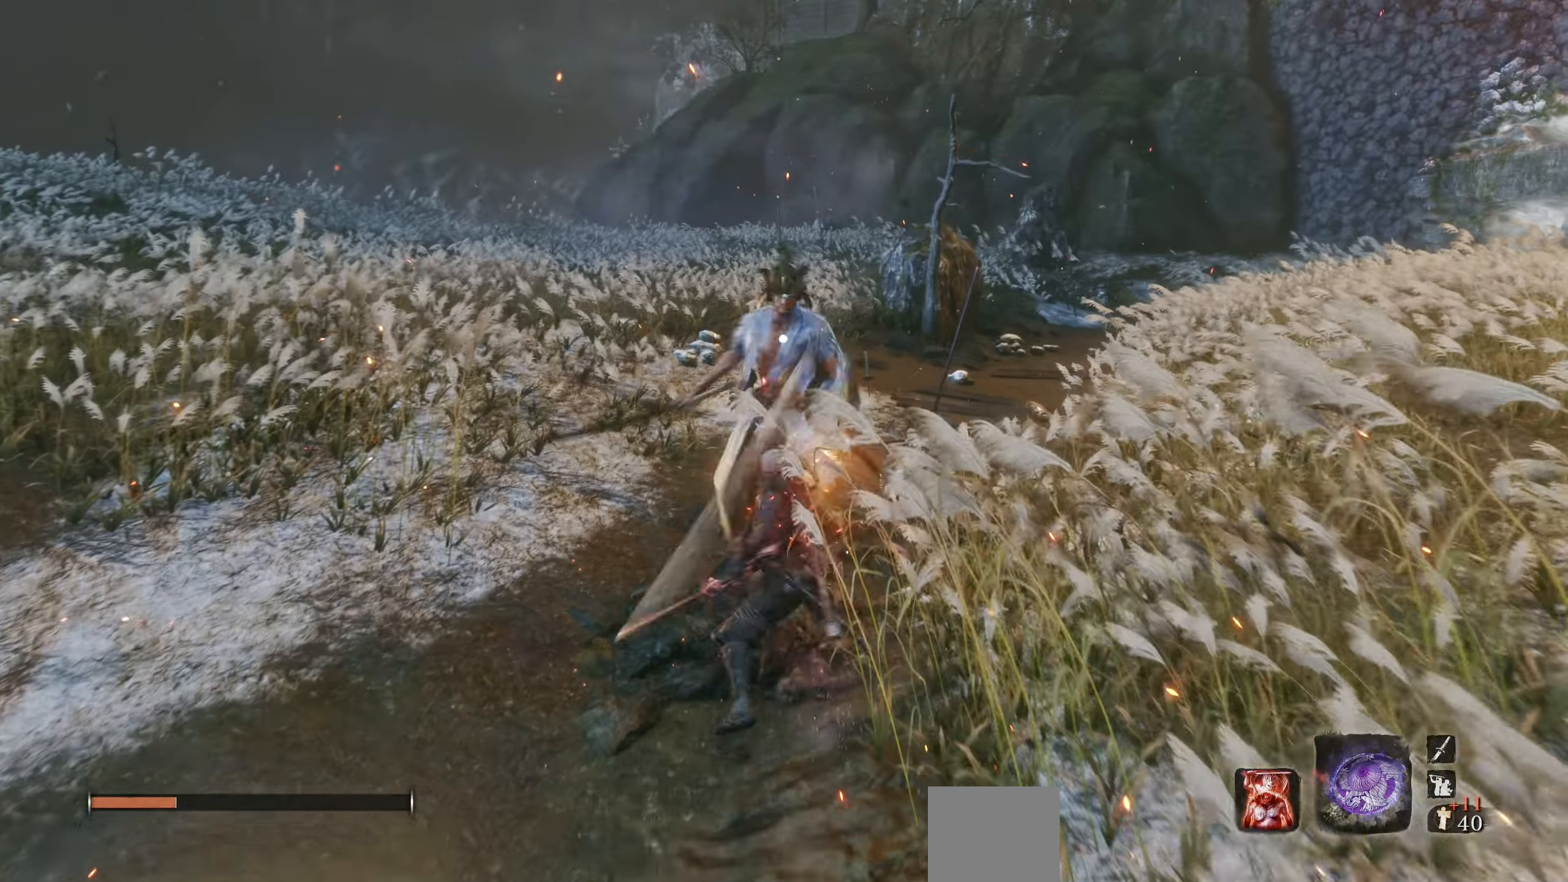
{"buttons": [], "left_stick": "left", "right_stick": "center", "events": [[166, "left_stick", "left"]]}
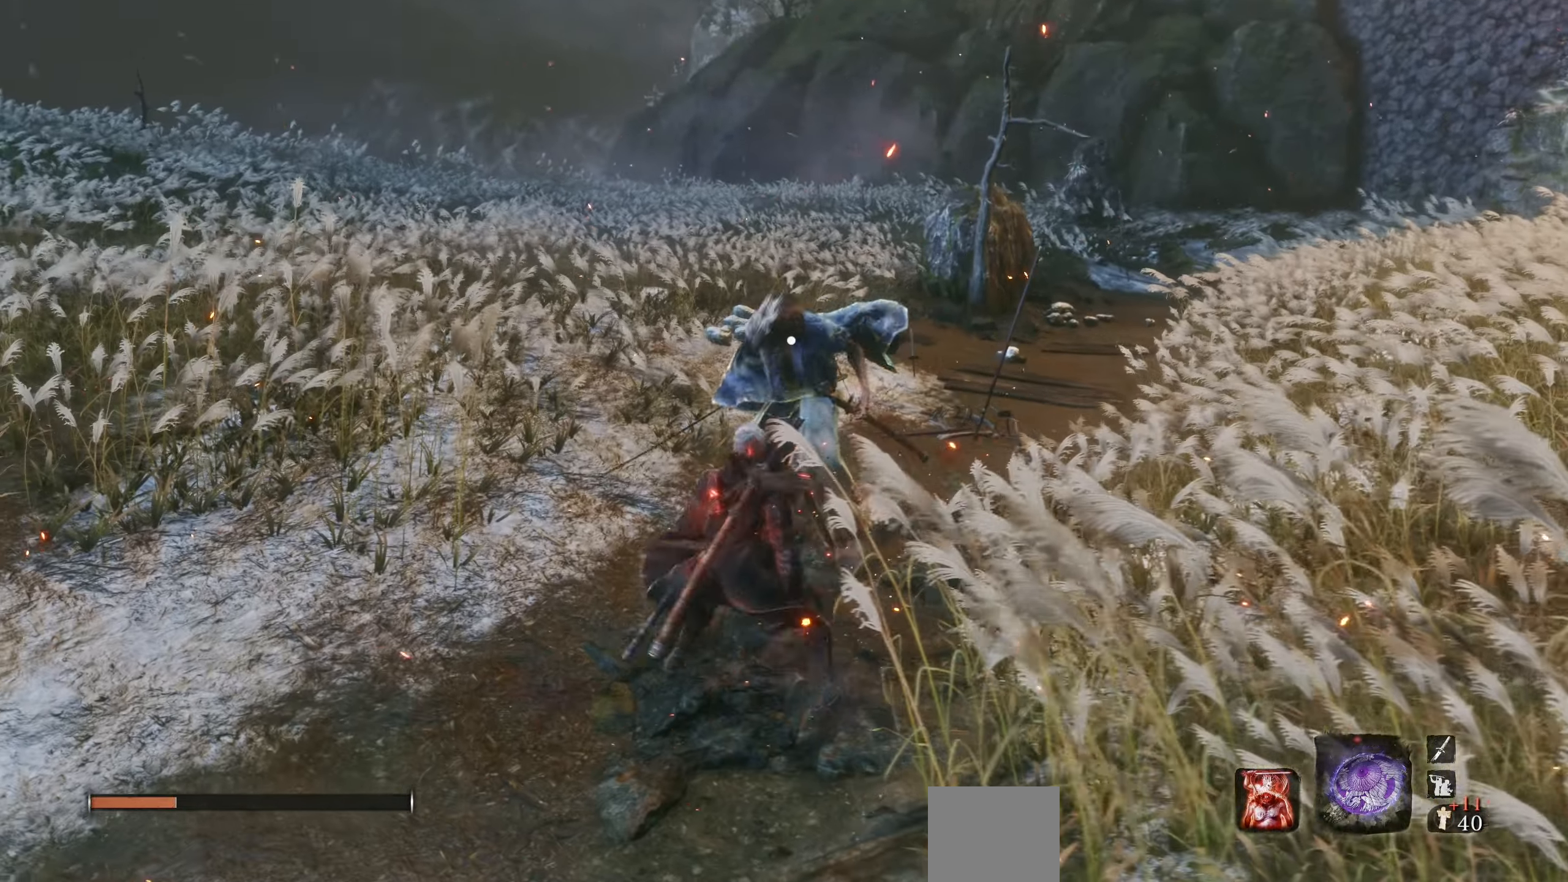
{"buttons": [], "left_stick": "center", "right_stick": "center", "events": [[150, "left_stick", "center"]]}
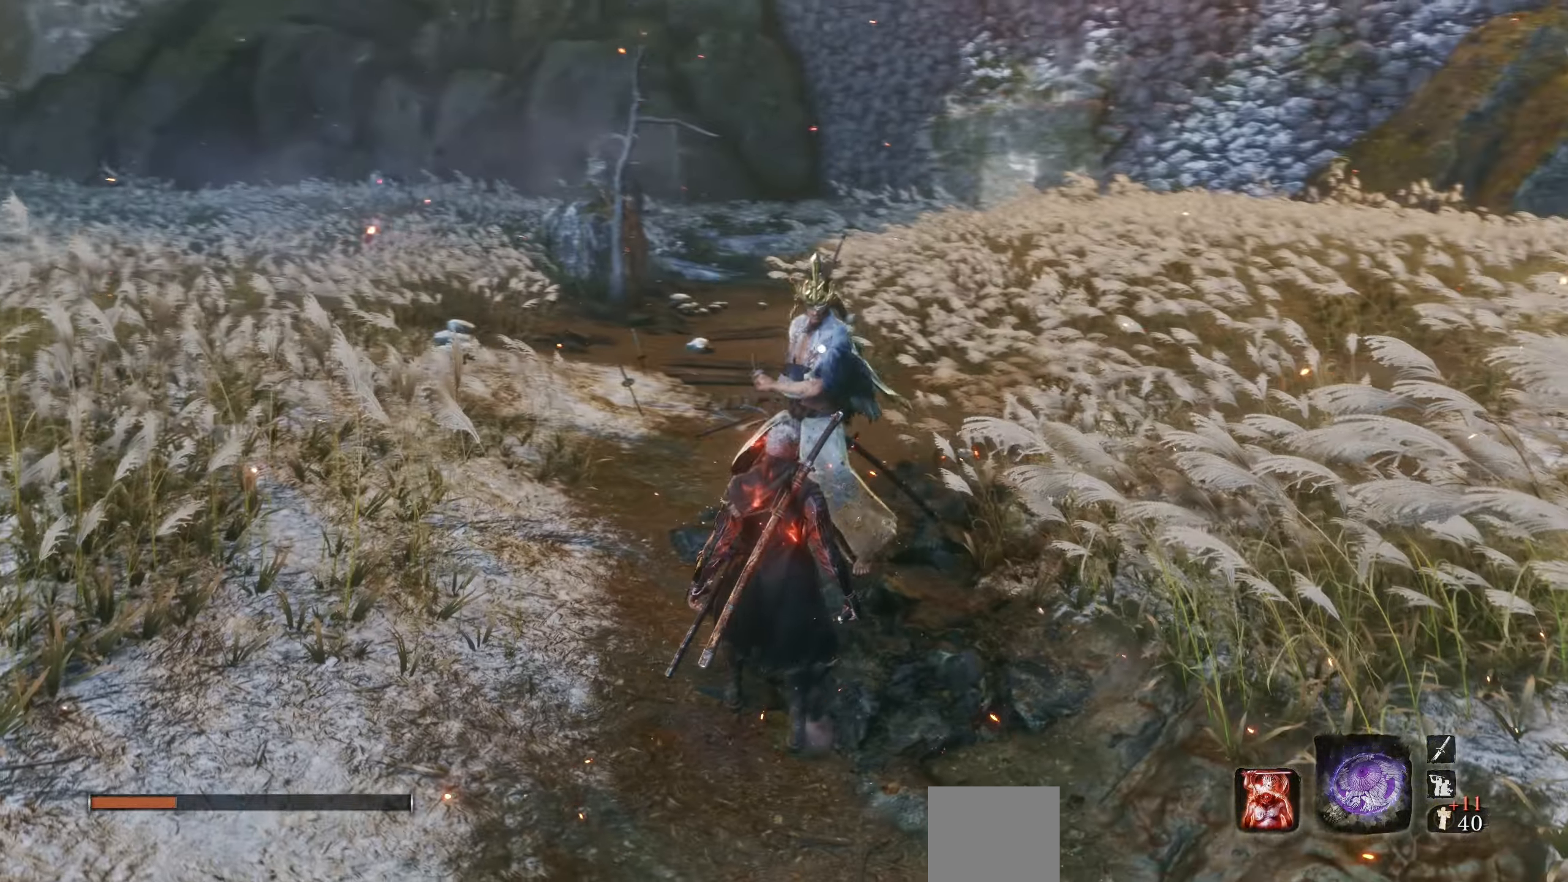
{"buttons": ["L1"], "left_stick": "center", "right_stick": "center", "events": [[50, "L1", "down"], [166, "L1", "up"], [500, "L1", "down"]]}
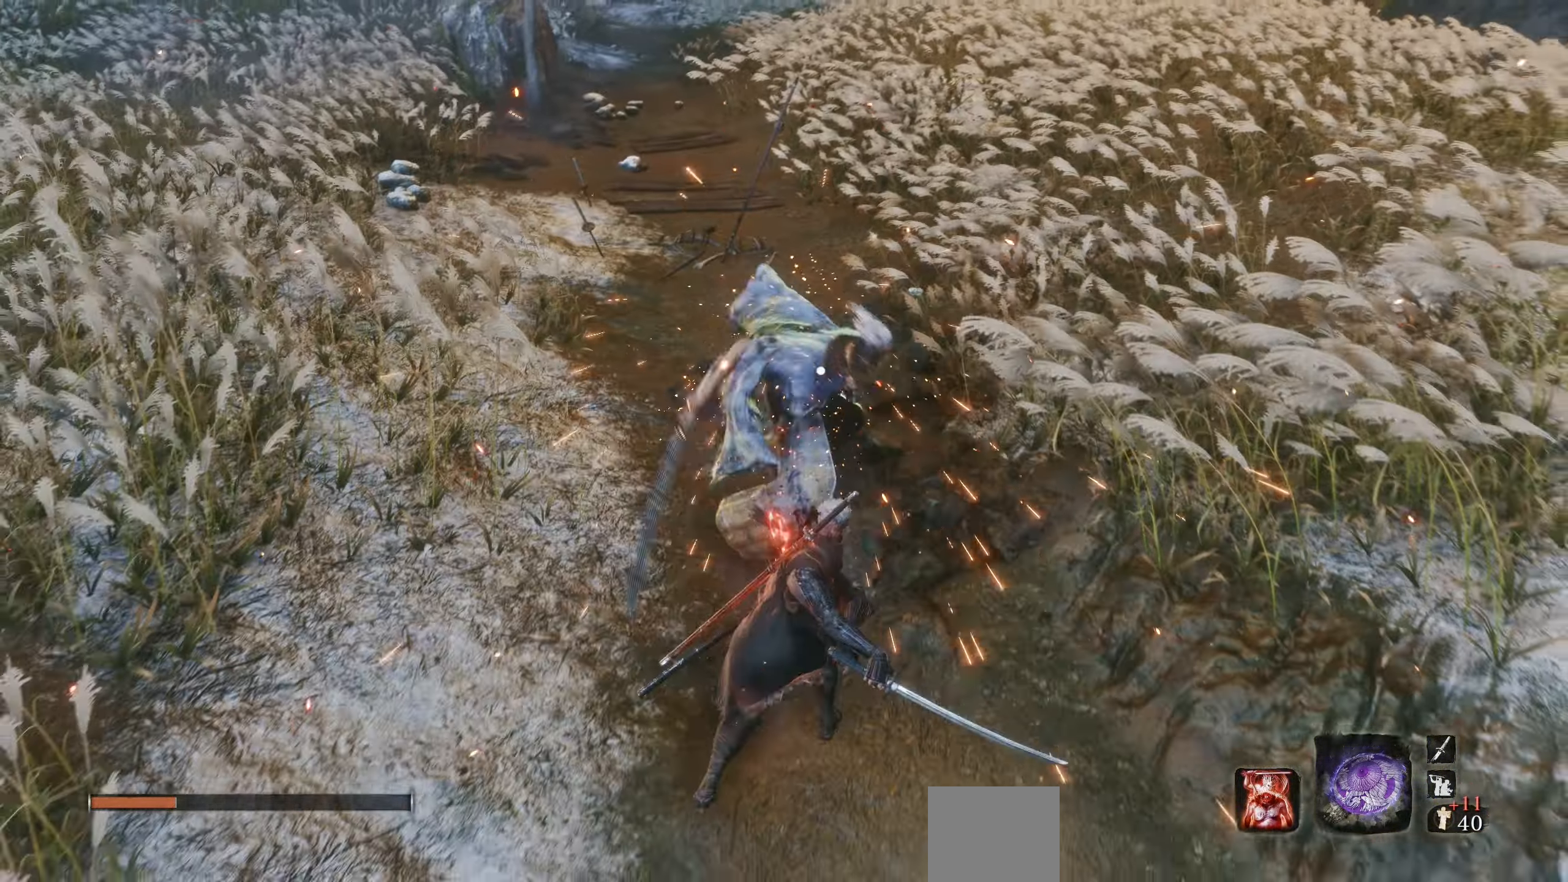
{"buttons": ["L1"], "left_stick": "center", "right_stick": "center", "events": [[133, "L1", "up"], [433, "L1", "down"]]}
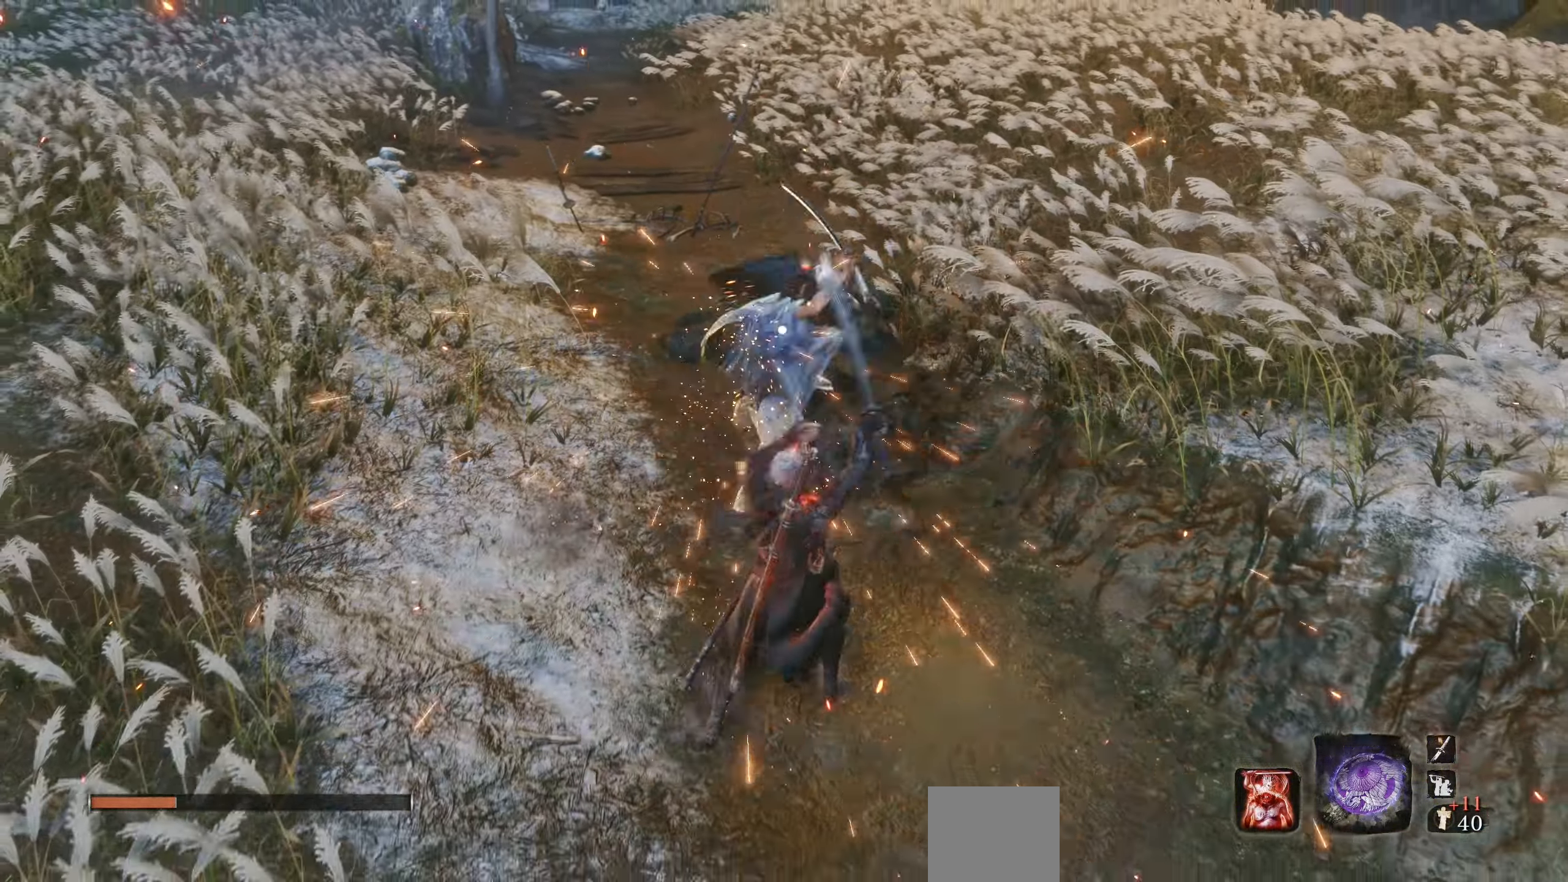
{"buttons": [], "left_stick": "center", "right_stick": "center", "events": [[33, "L1", "up"]]}
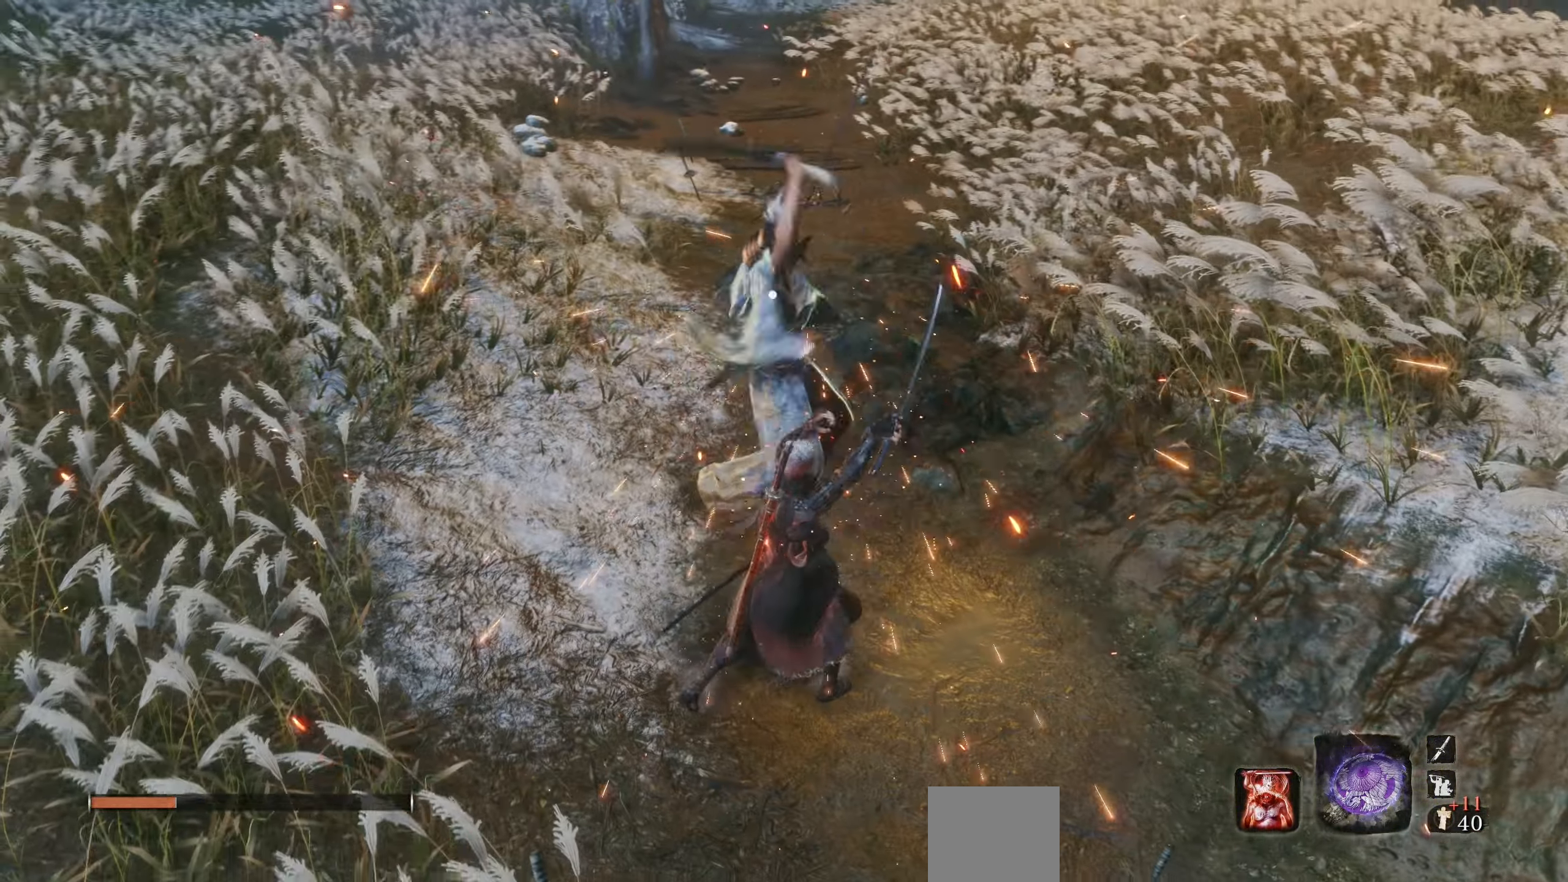
{"buttons": [], "left_stick": "center", "right_stick": "center", "events": [[216, "L1", "down"], [350, "L1", "up"]]}
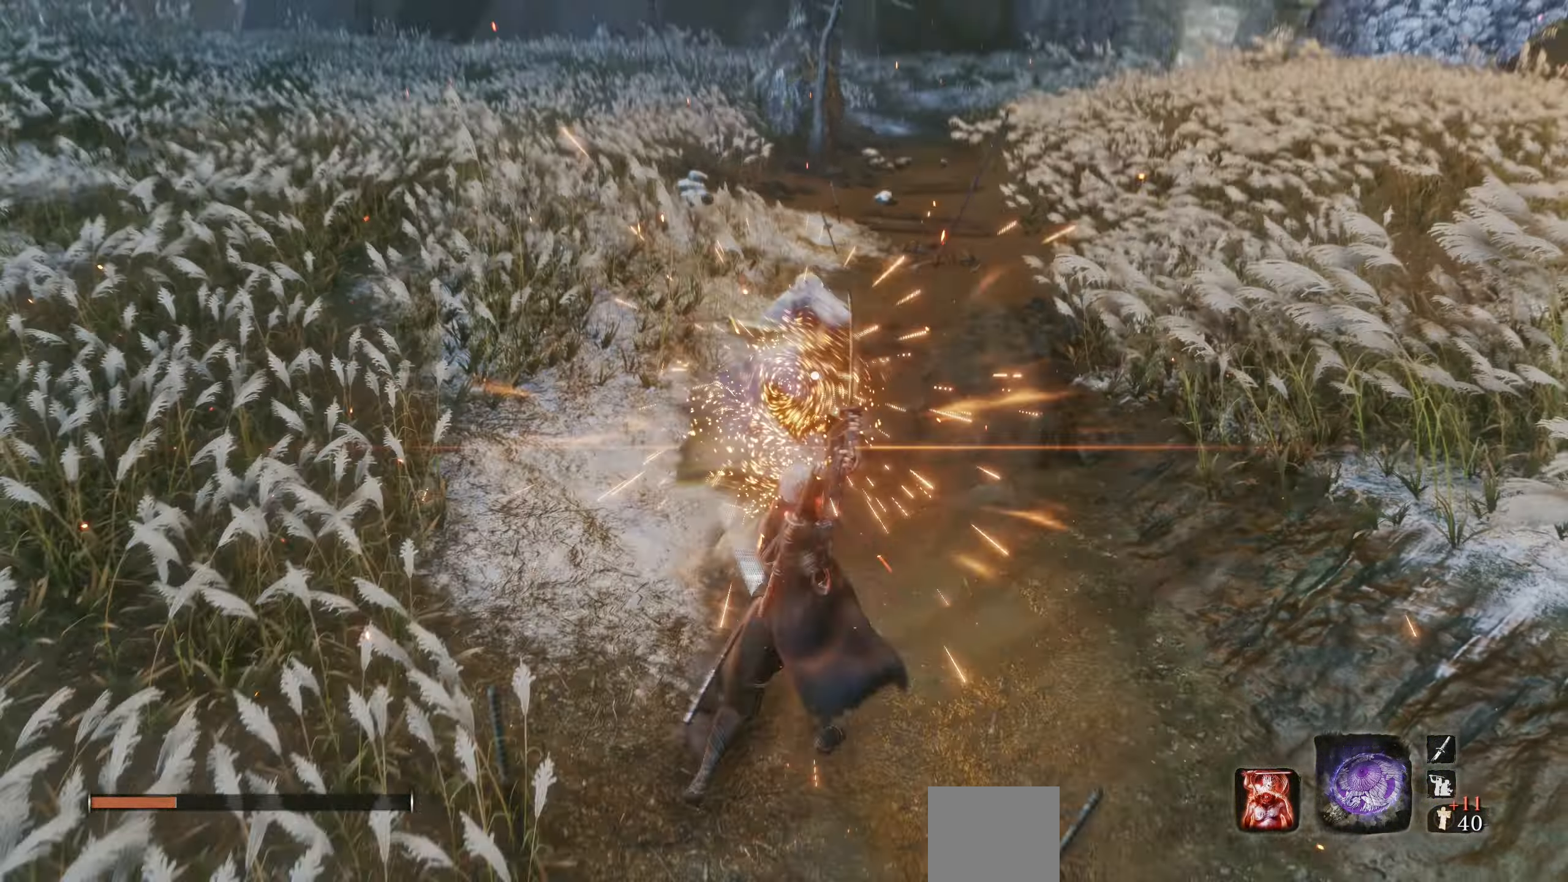
{"buttons": ["L1"], "left_stick": "center", "right_stick": "center", "events": [[50, "L1", "down"], [166, "L1", "up"], [500, "L1", "down"]]}
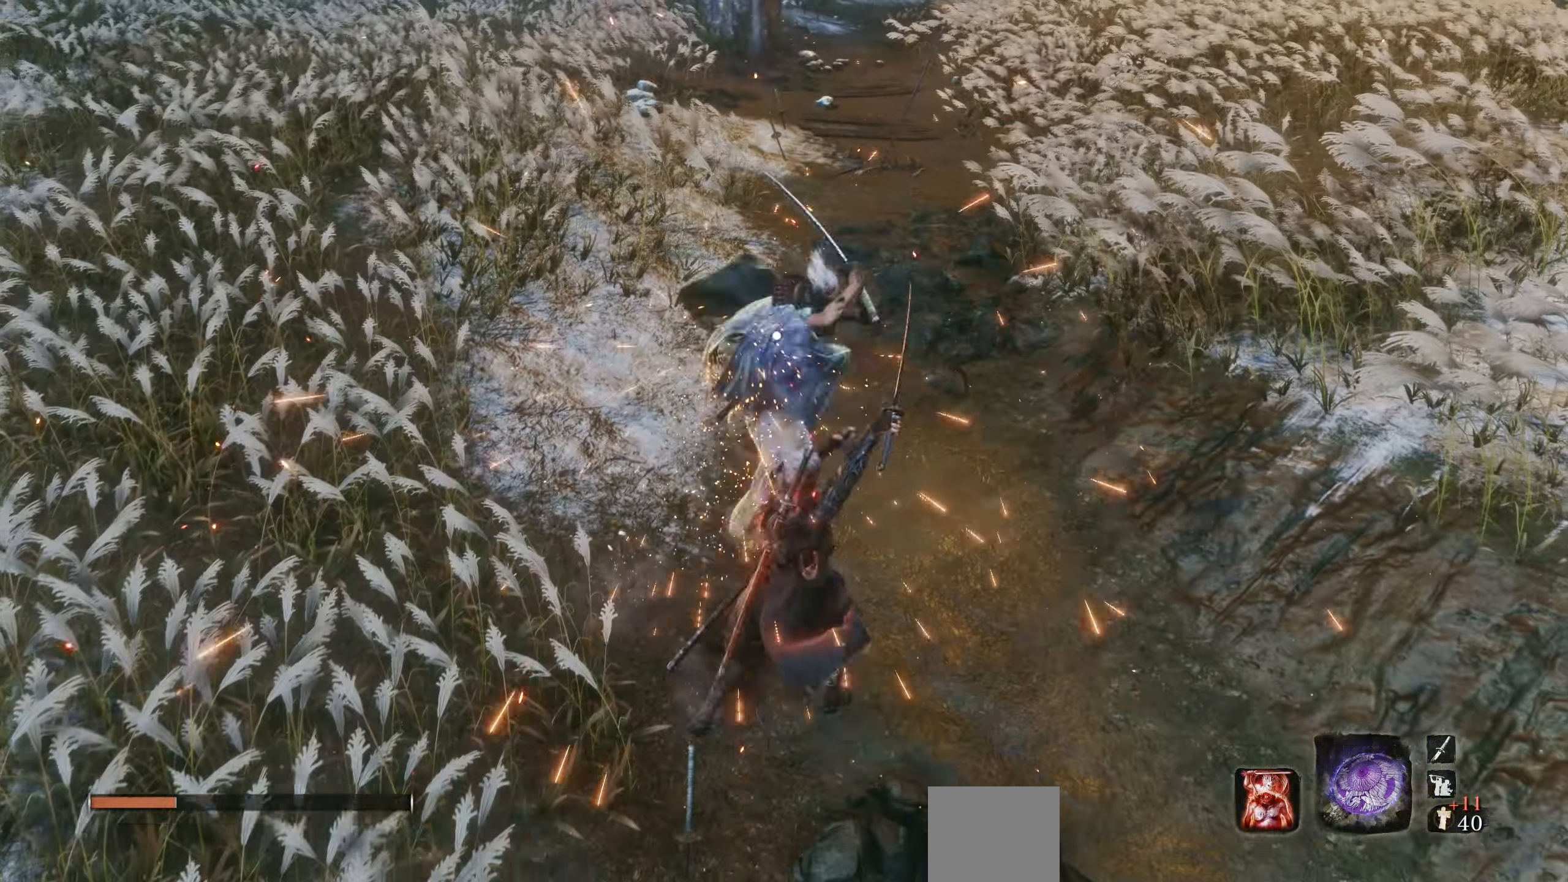
{"buttons": [], "left_stick": "center", "right_stick": "center", "events": [[100, "L1", "up"], [250, "R1", "down"], [350, "R1", "up"]]}